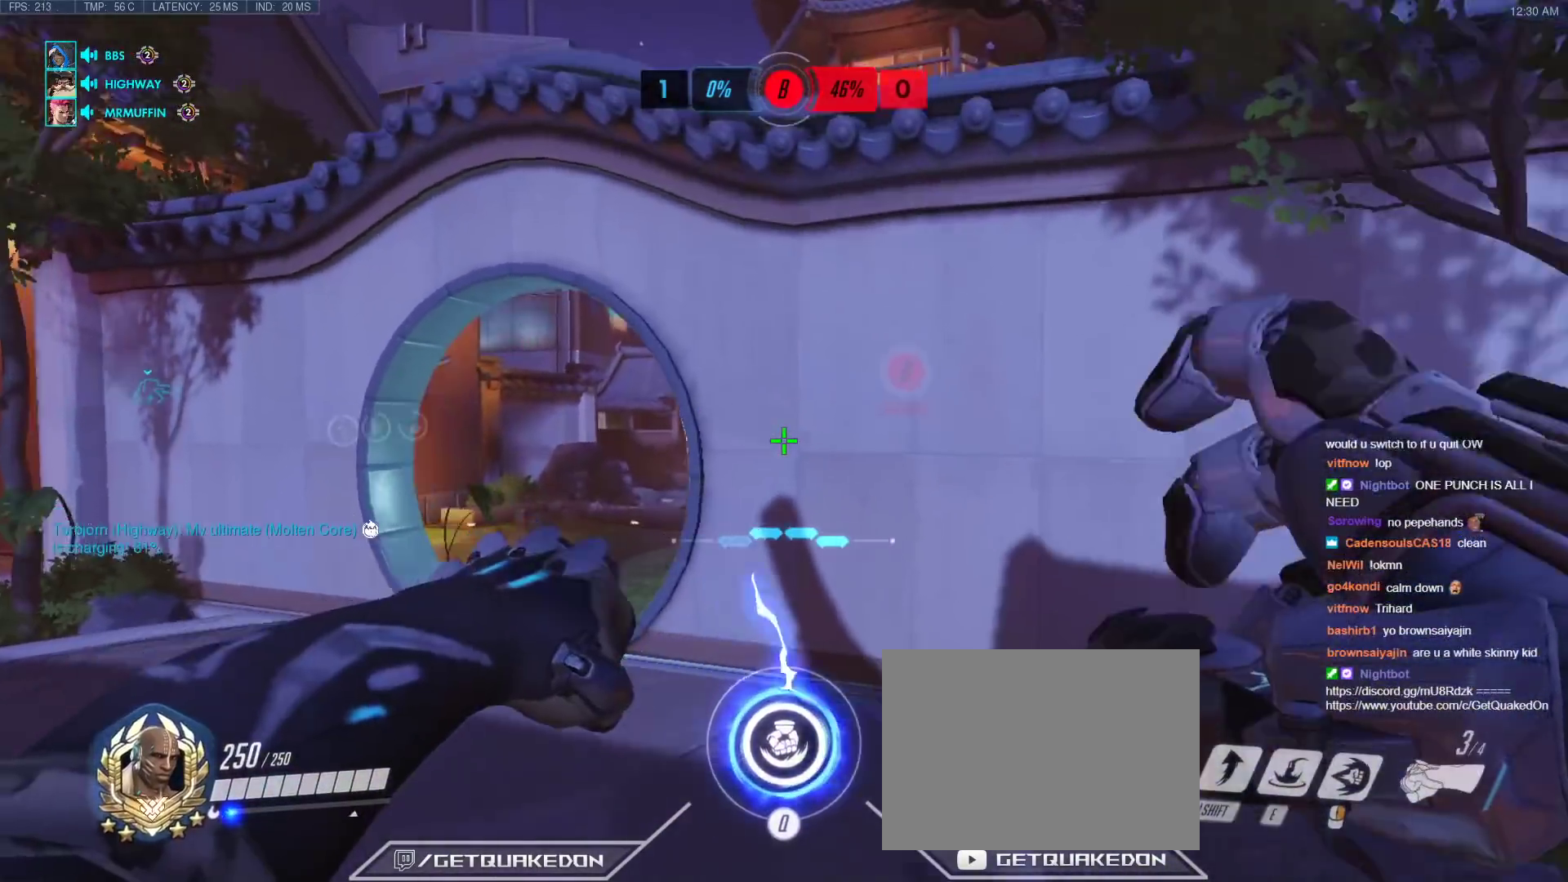
Gameplay with keyboard; each line is a JSON object with the keys held at the frame after it. "events" lists presses ("down") and releases ("up") of "1", "2", "3", "4", "5", "a", "alt", "b", "c", "caps_lock", "ctrl", "d", "e", "f", "g", "n", "q", "r", "s", "shift", "space", "t", "tab", "v", "w", "x" and "z" between this image and that frame as [ms after this image, input, new state], when the widget could be followed in between. No other keys are recorded. Mouse input is not recorded.
{"keys": ["a", "space", "w"], "events": [[100, "w", "down"], [150, "a", "down"], [150, "d", "up"], [433, "space", "down"]]}
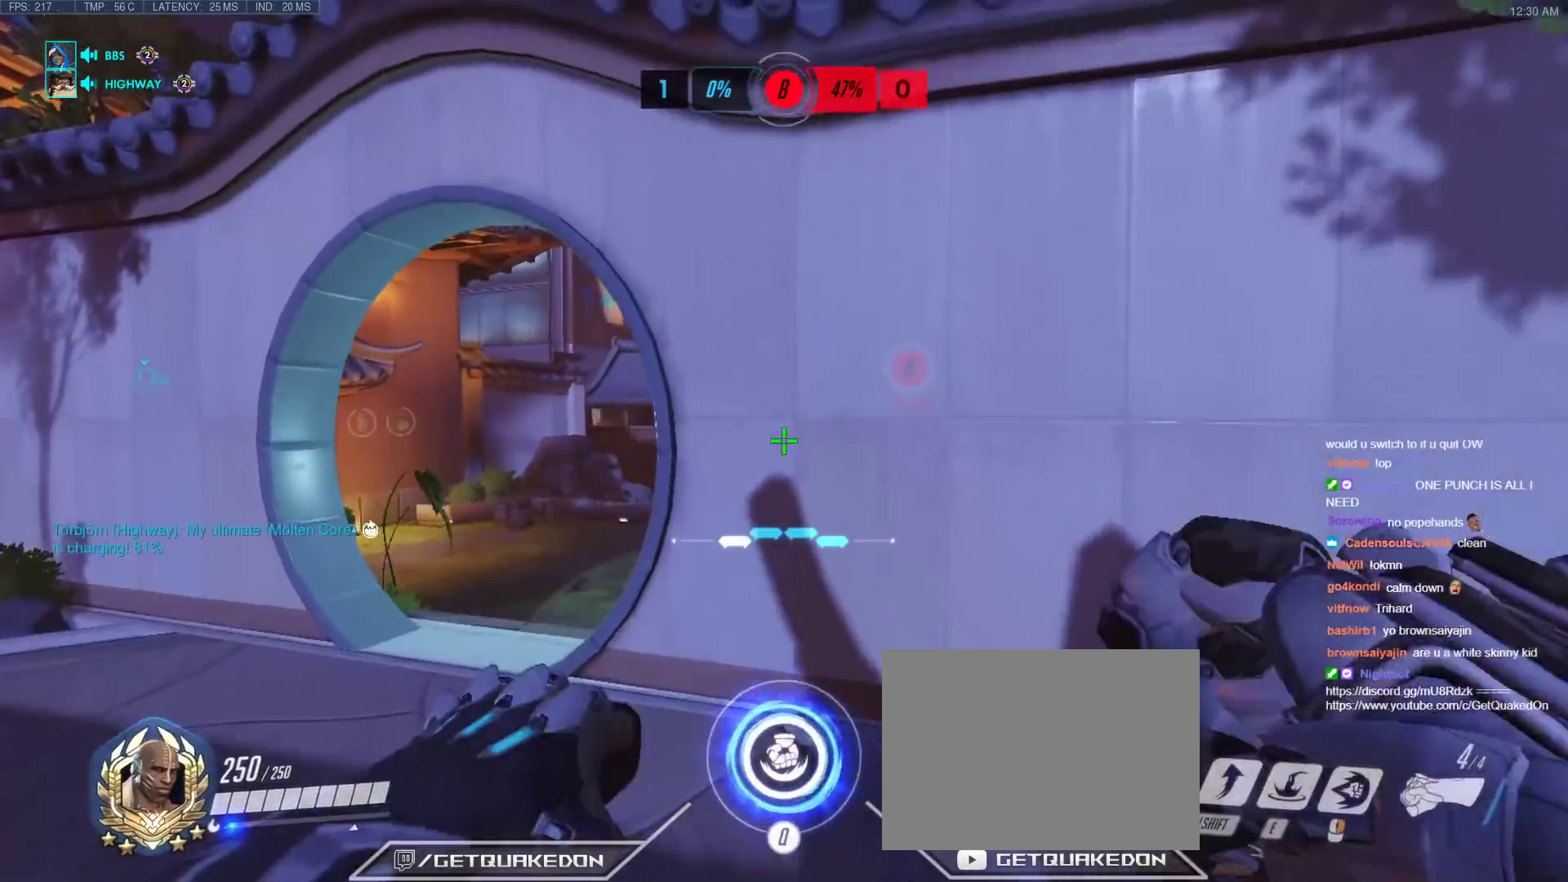
{"keys": ["a", "w"], "events": [[33, "space", "up"]]}
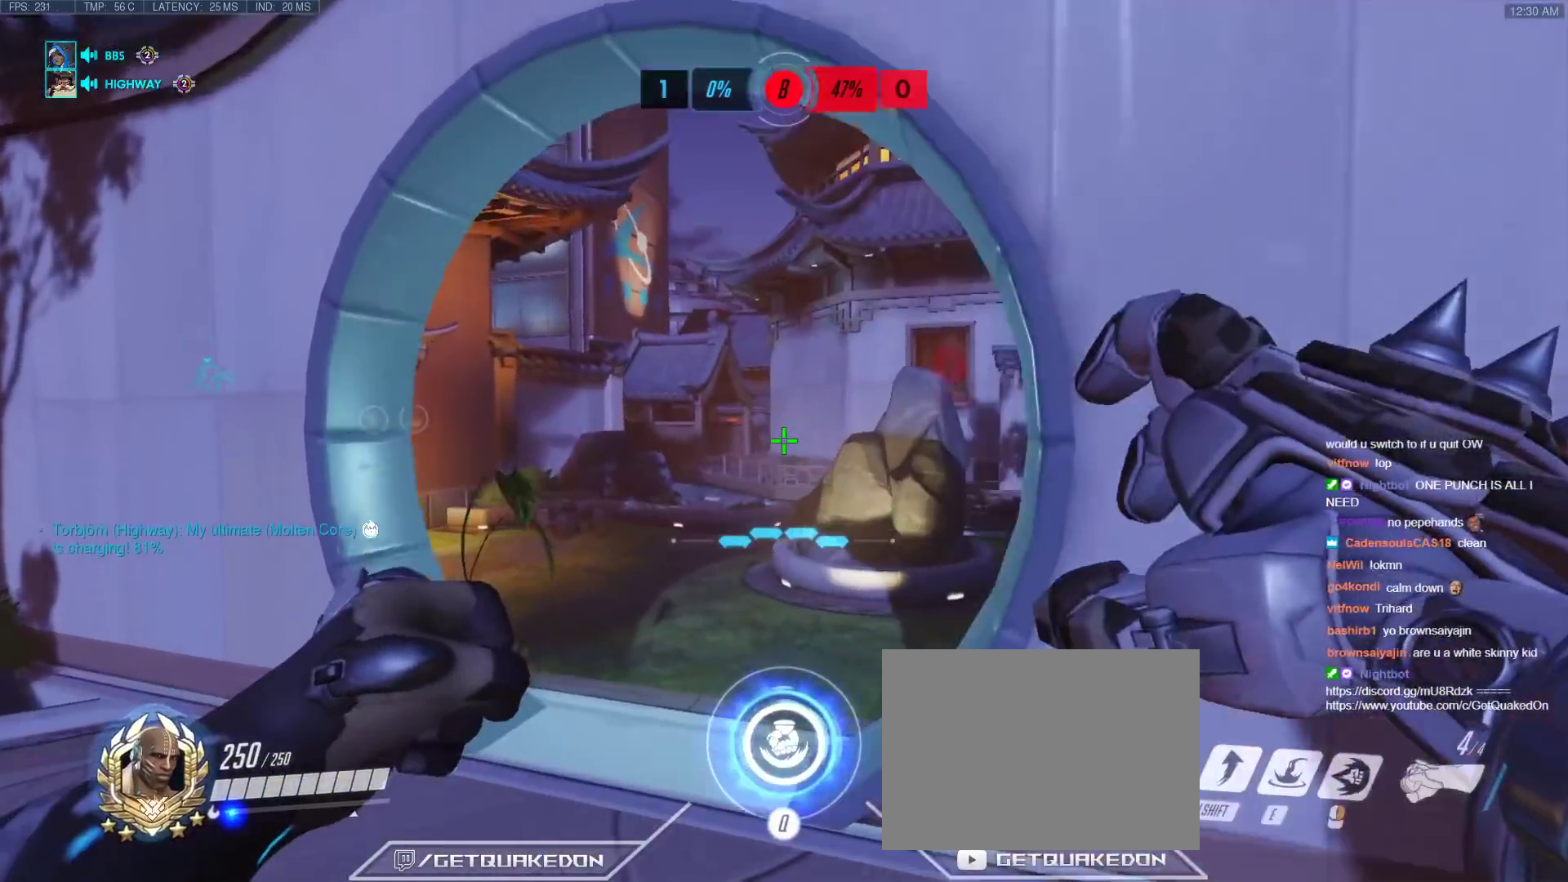
{"keys": ["a", "s"], "events": [[133, "w", "up"], [467, "s", "down"]]}
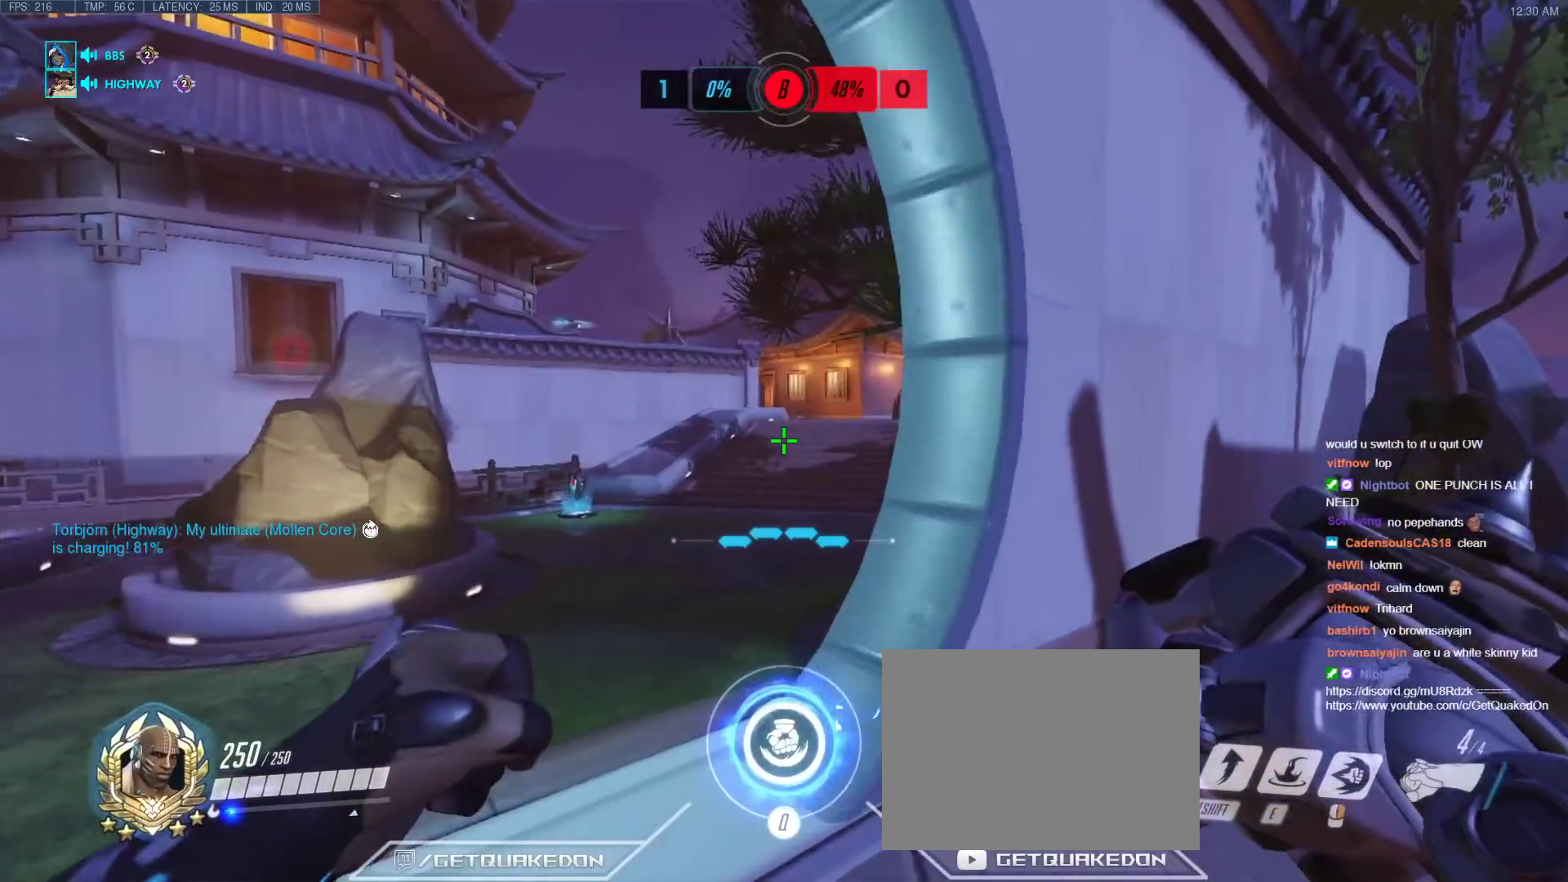
{"keys": ["a"], "events": [[433, "s", "up"]]}
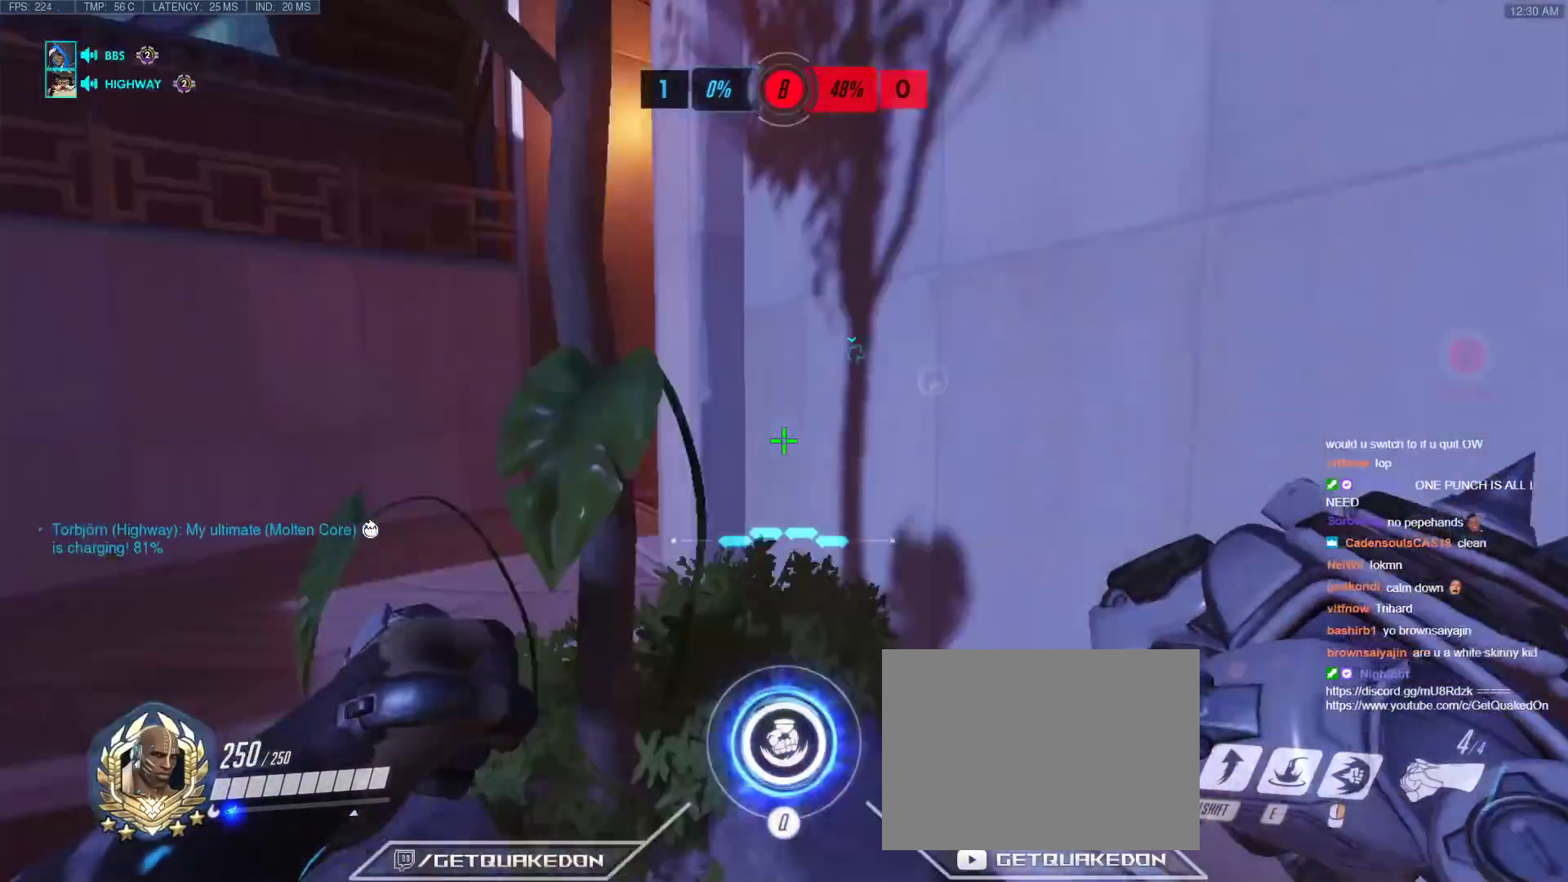
{"keys": ["w"], "events": [[67, "w", "down"], [217, "space", "down"], [400, "space", "up"], [450, "a", "up"]]}
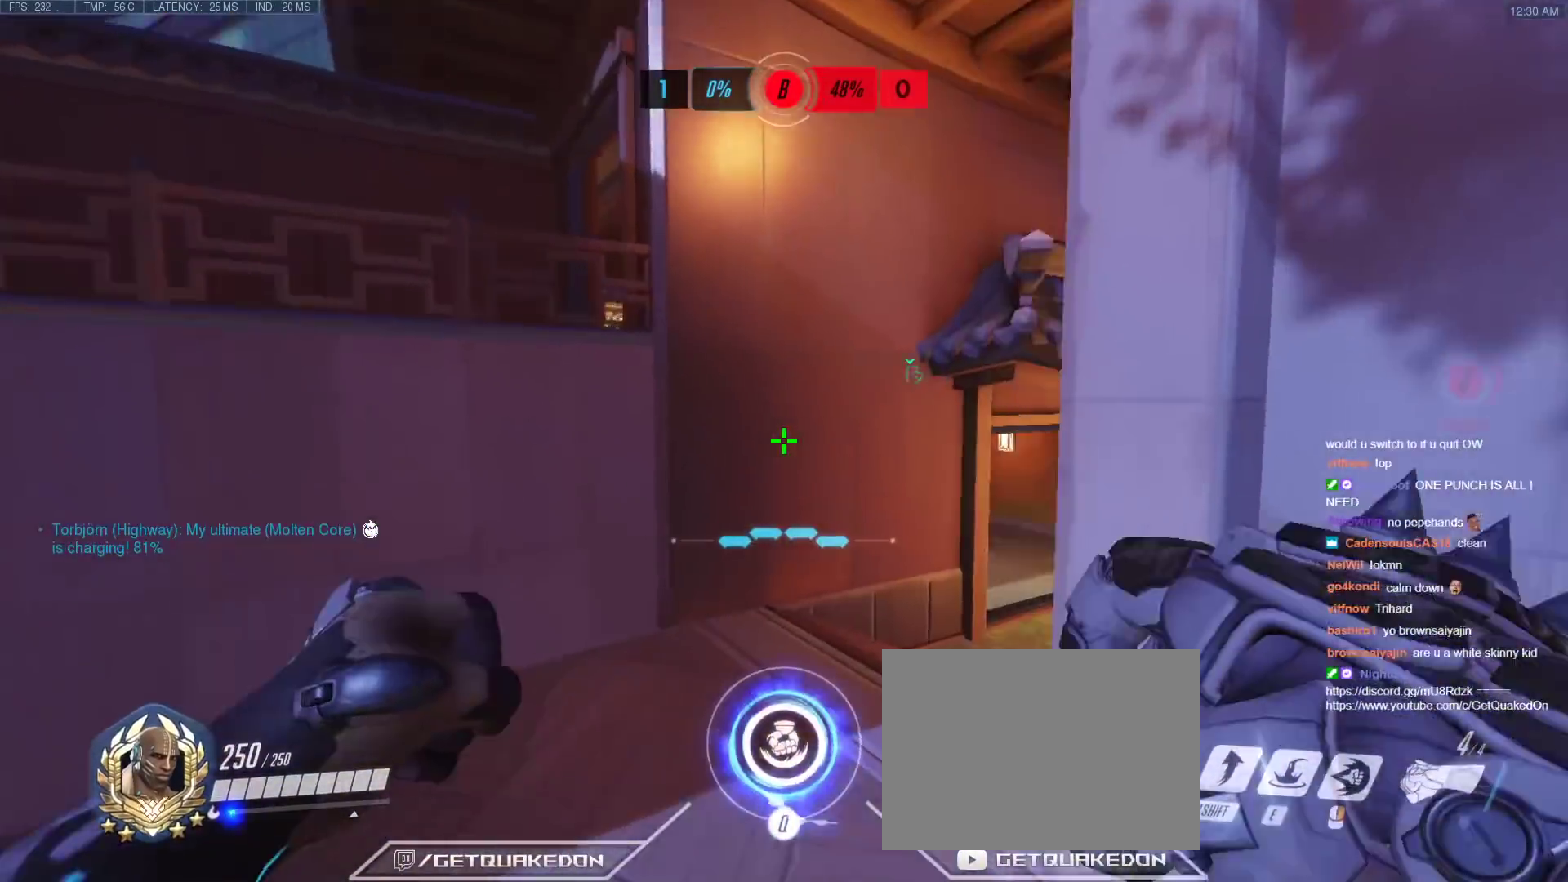
{"keys": ["space", "w"], "events": [[183, "r", "down"], [317, "r", "up"], [467, "space", "down"]]}
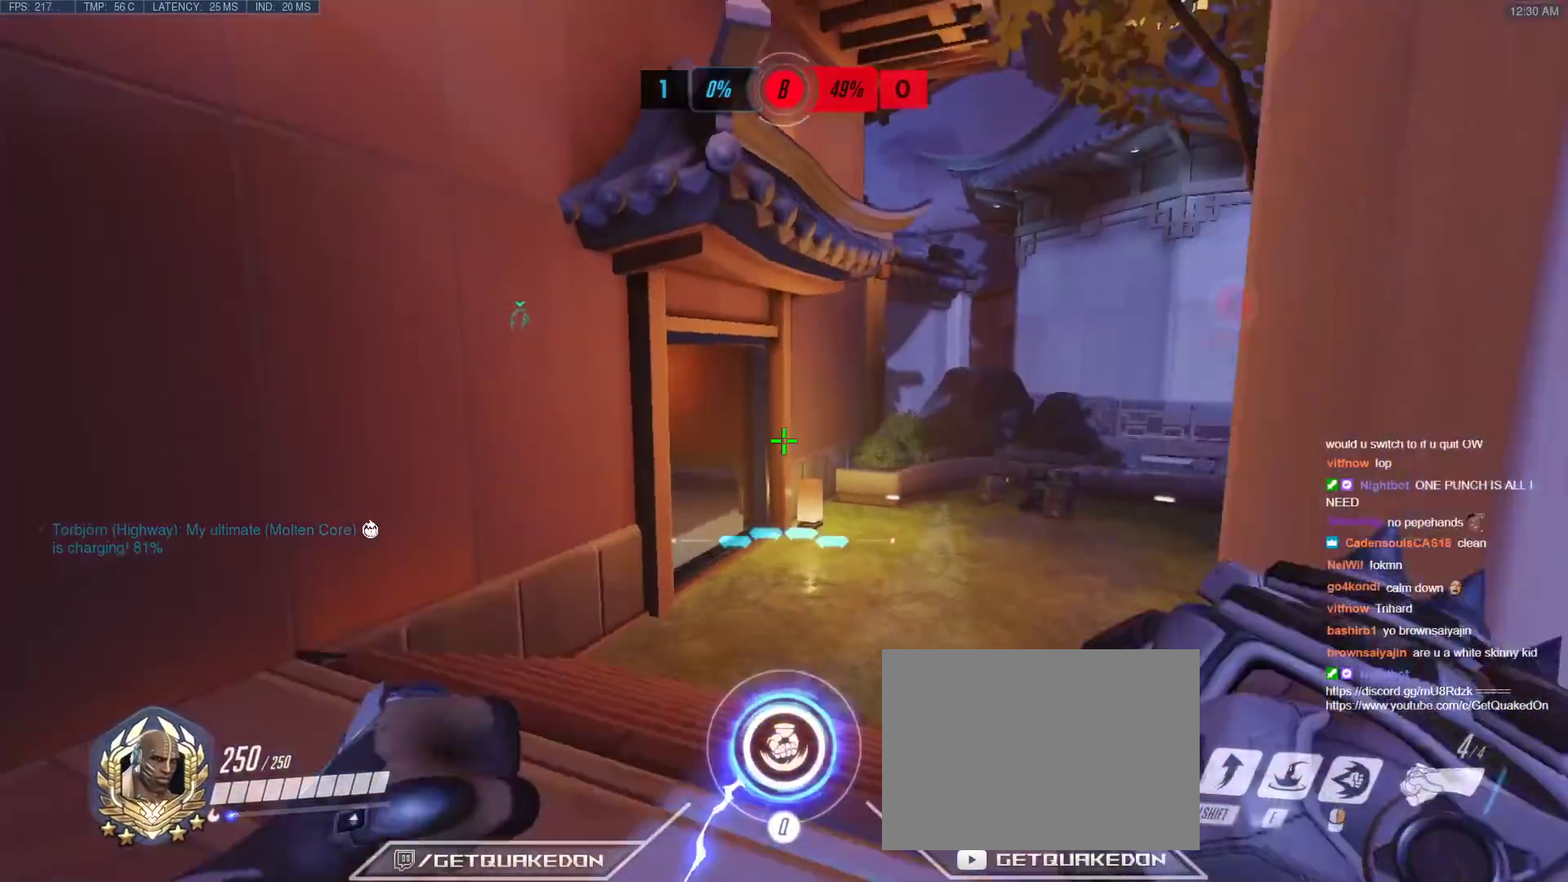
{"keys": ["d", "w"], "events": [[17, "a", "down"], [200, "a", "up"], [200, "space", "up"], [250, "d", "down"]]}
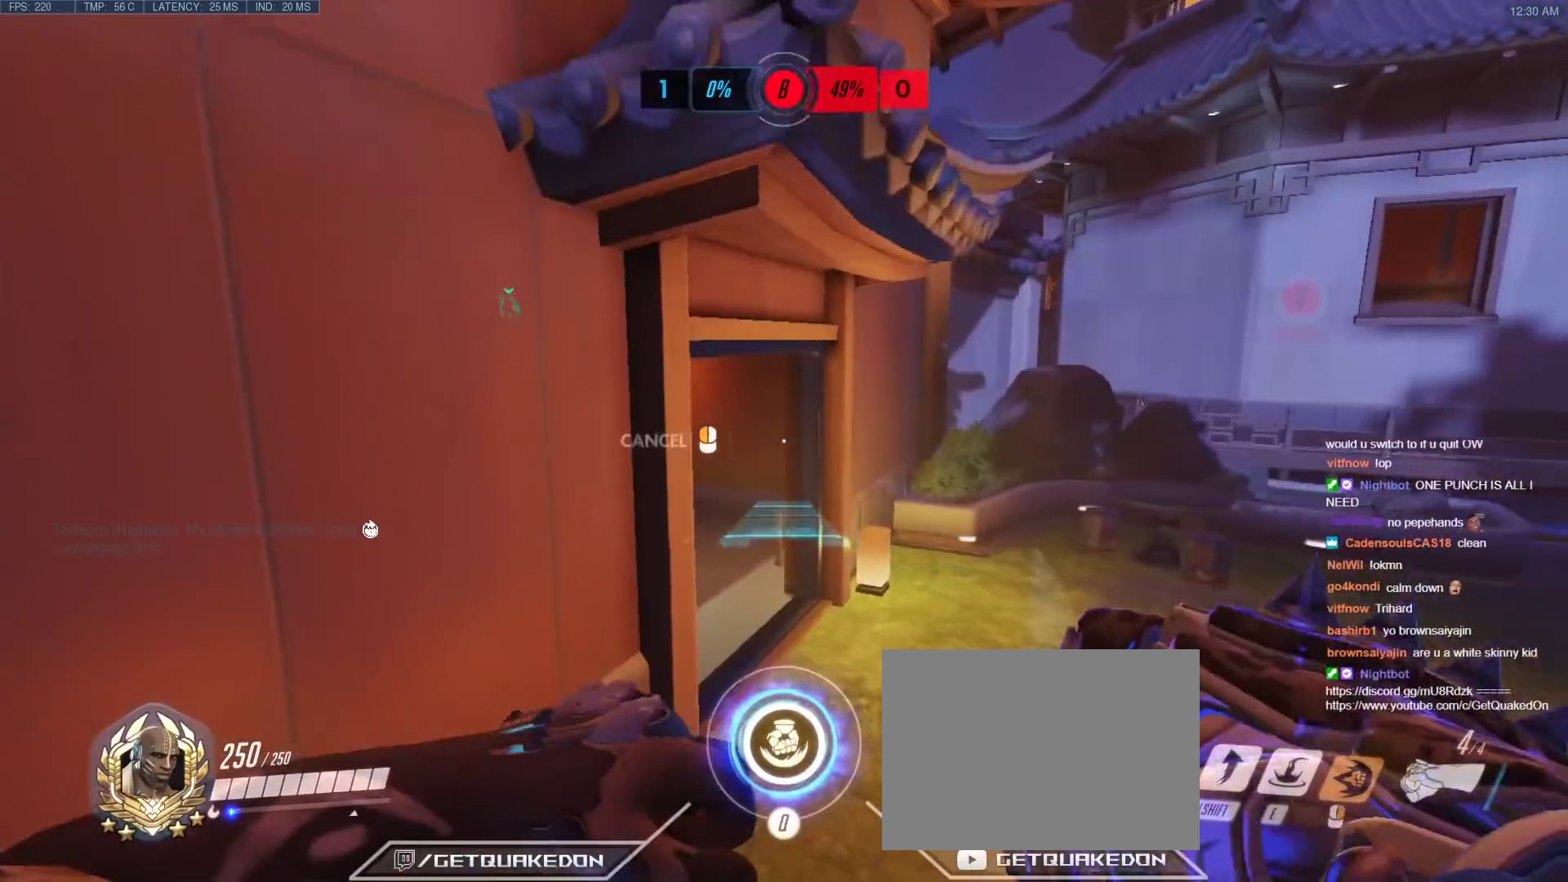
{"keys": ["w"], "events": [[300, "d", "up"], [350, "space", "down"], [500, "space", "up"]]}
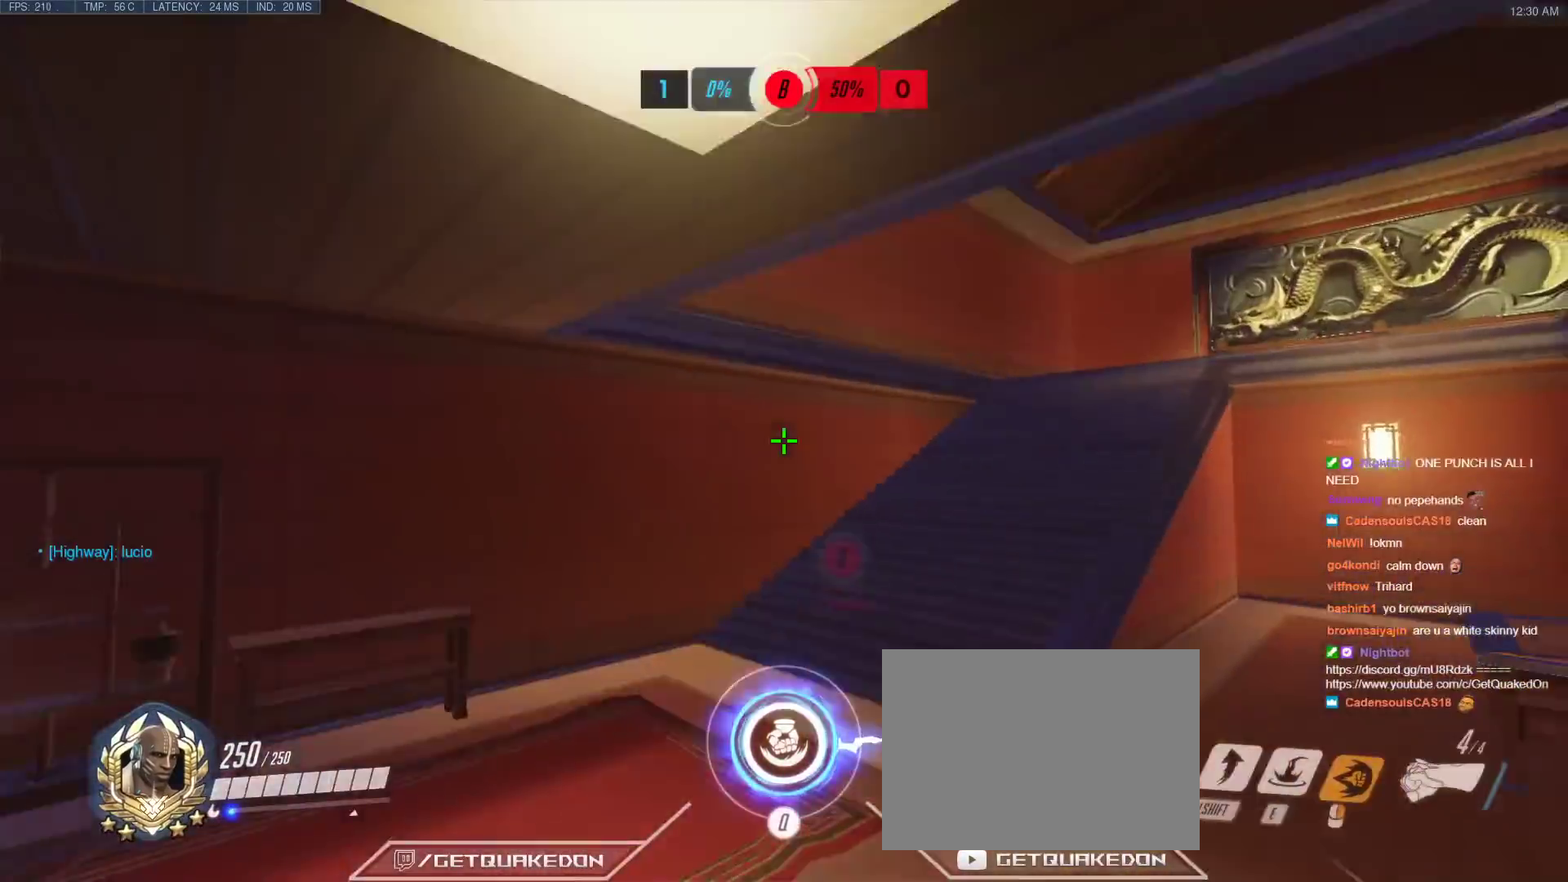
{"keys": ["w"], "events": [[183, "a", "down"], [417, "a", "up"]]}
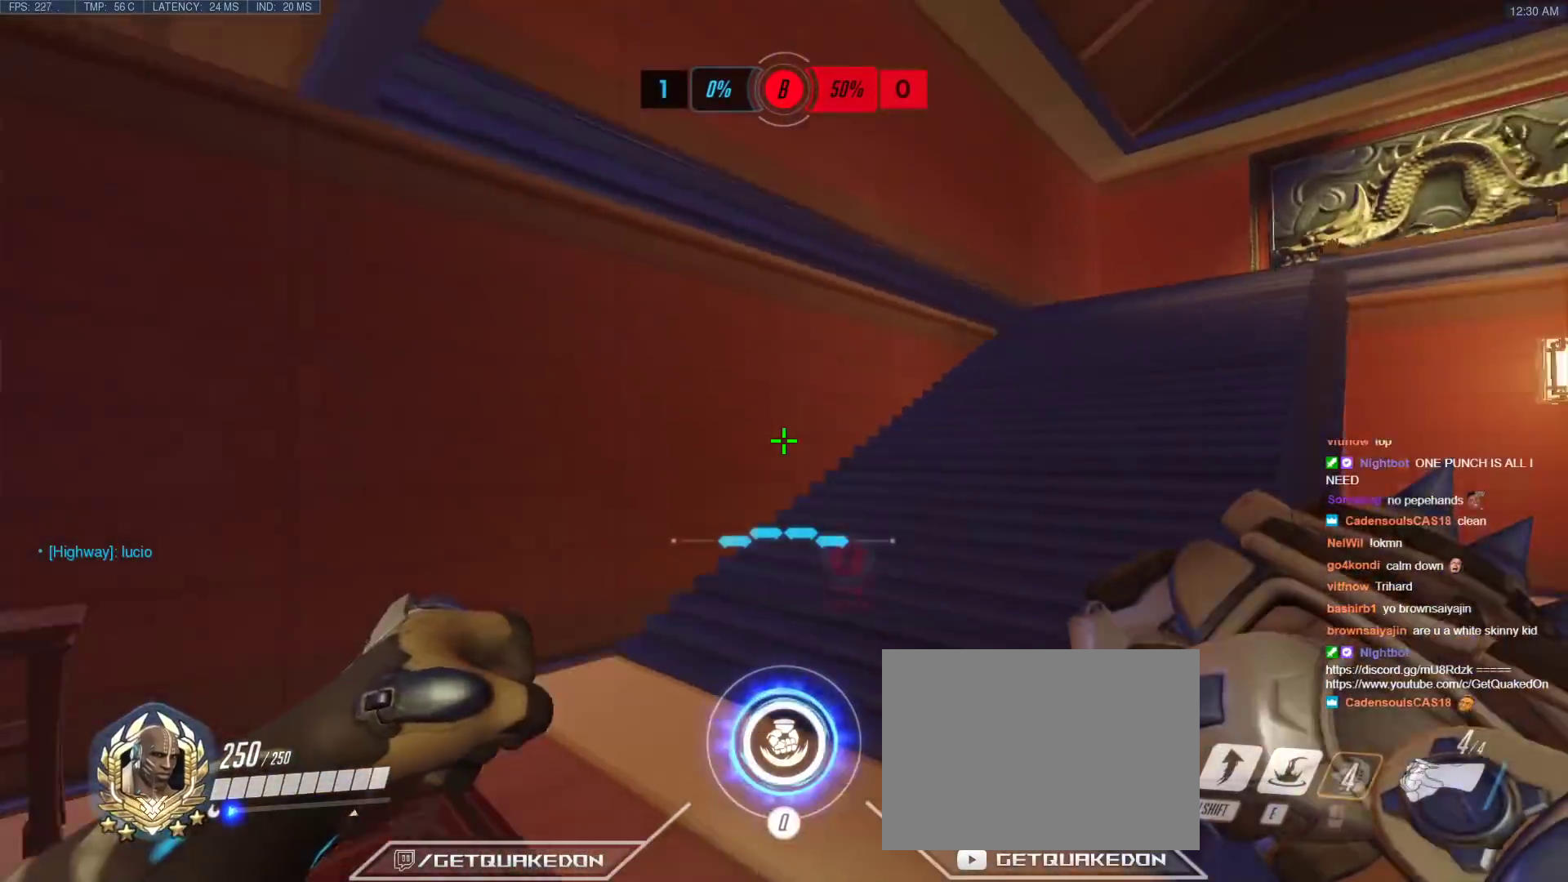
{"keys": ["a", "w"], "events": [[200, "space", "down"], [483, "a", "down"], [483, "space", "up"]]}
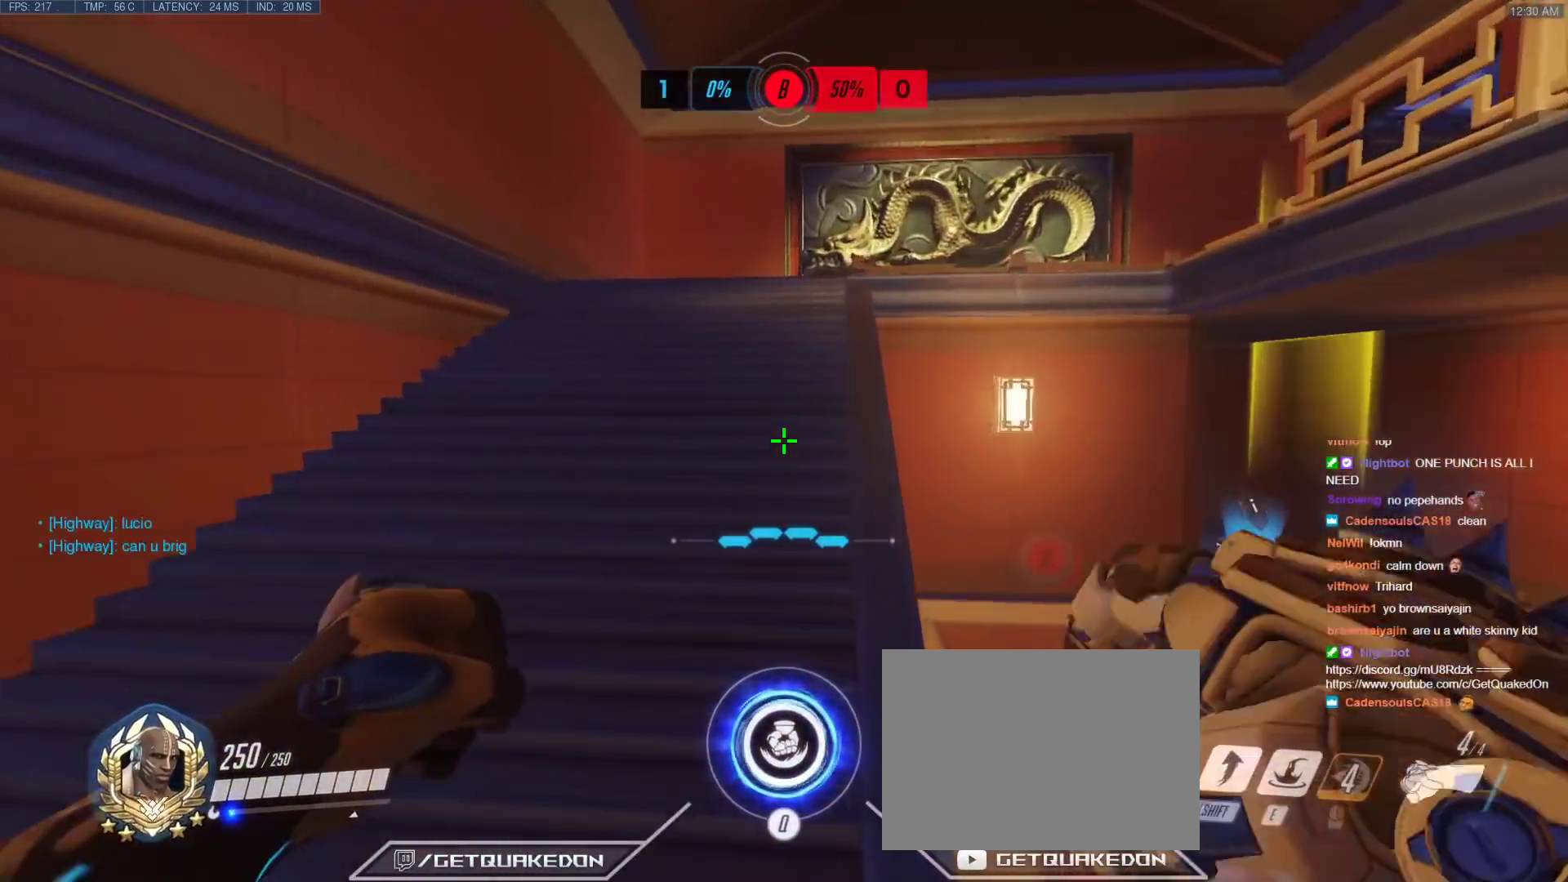
{"keys": ["a", "space", "w"], "events": [[267, "space", "down"], [400, "space", "up"], [500, "space", "down"]]}
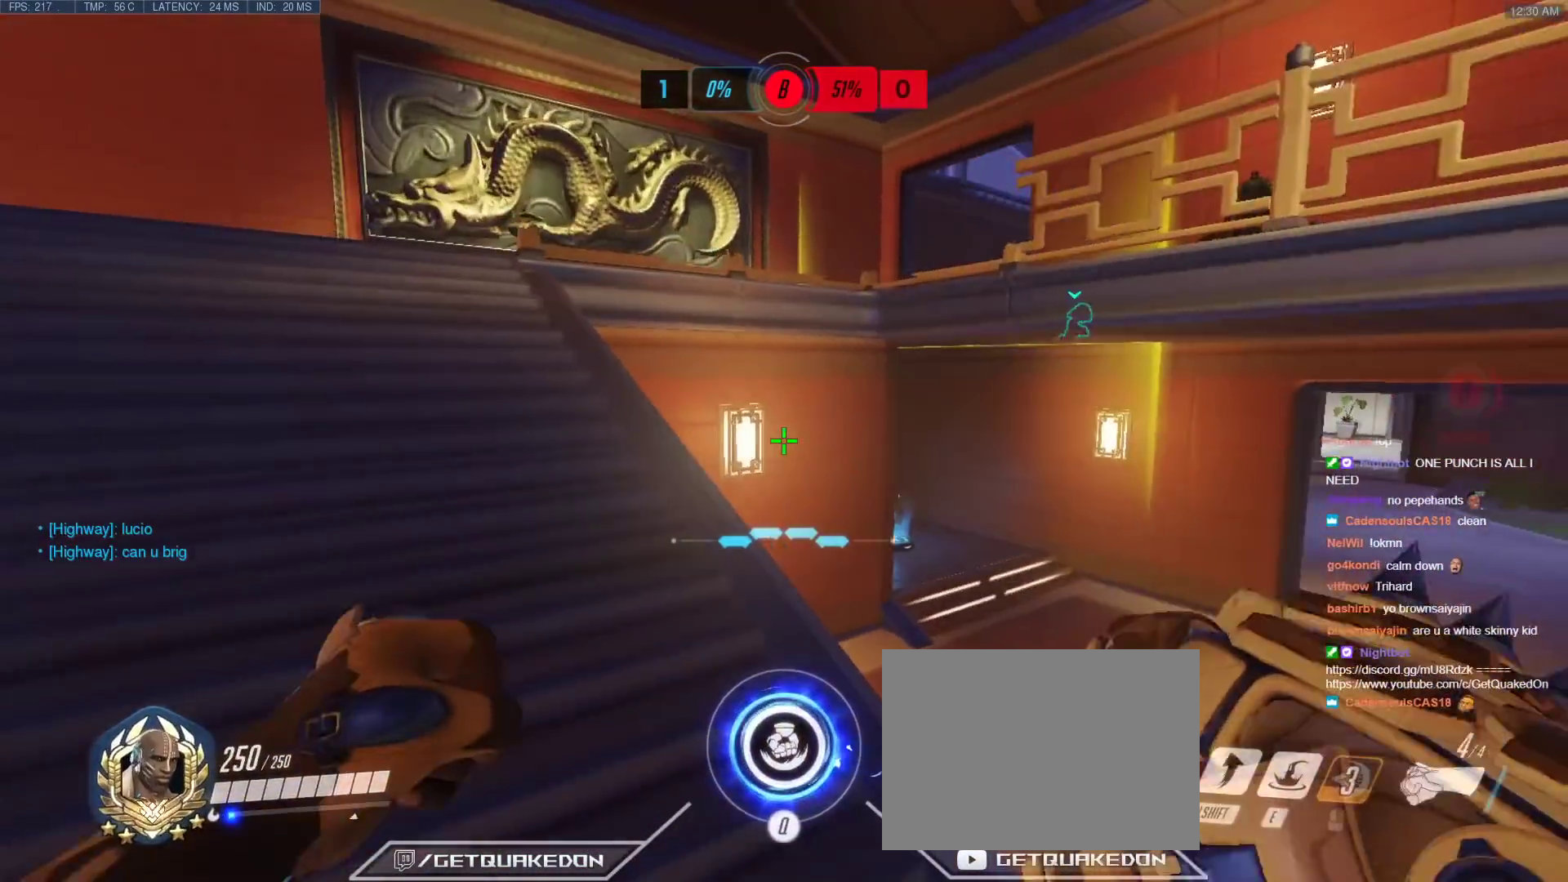
{"keys": ["a", "w"], "events": [[133, "space", "up"], [317, "space", "down"], [467, "space", "up"]]}
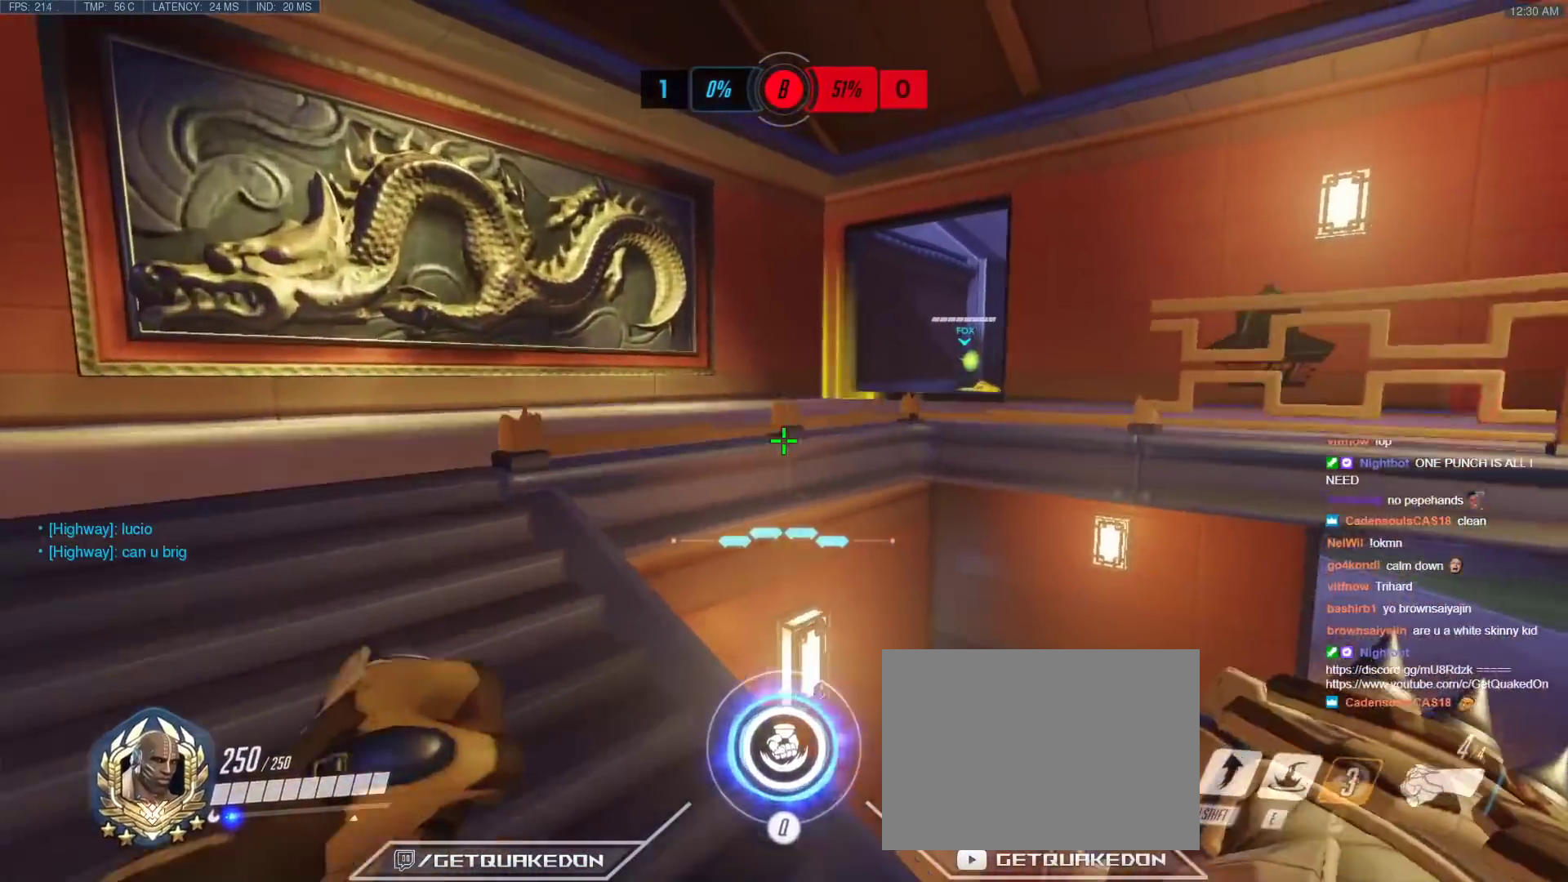
{"keys": ["a", "w"], "events": []}
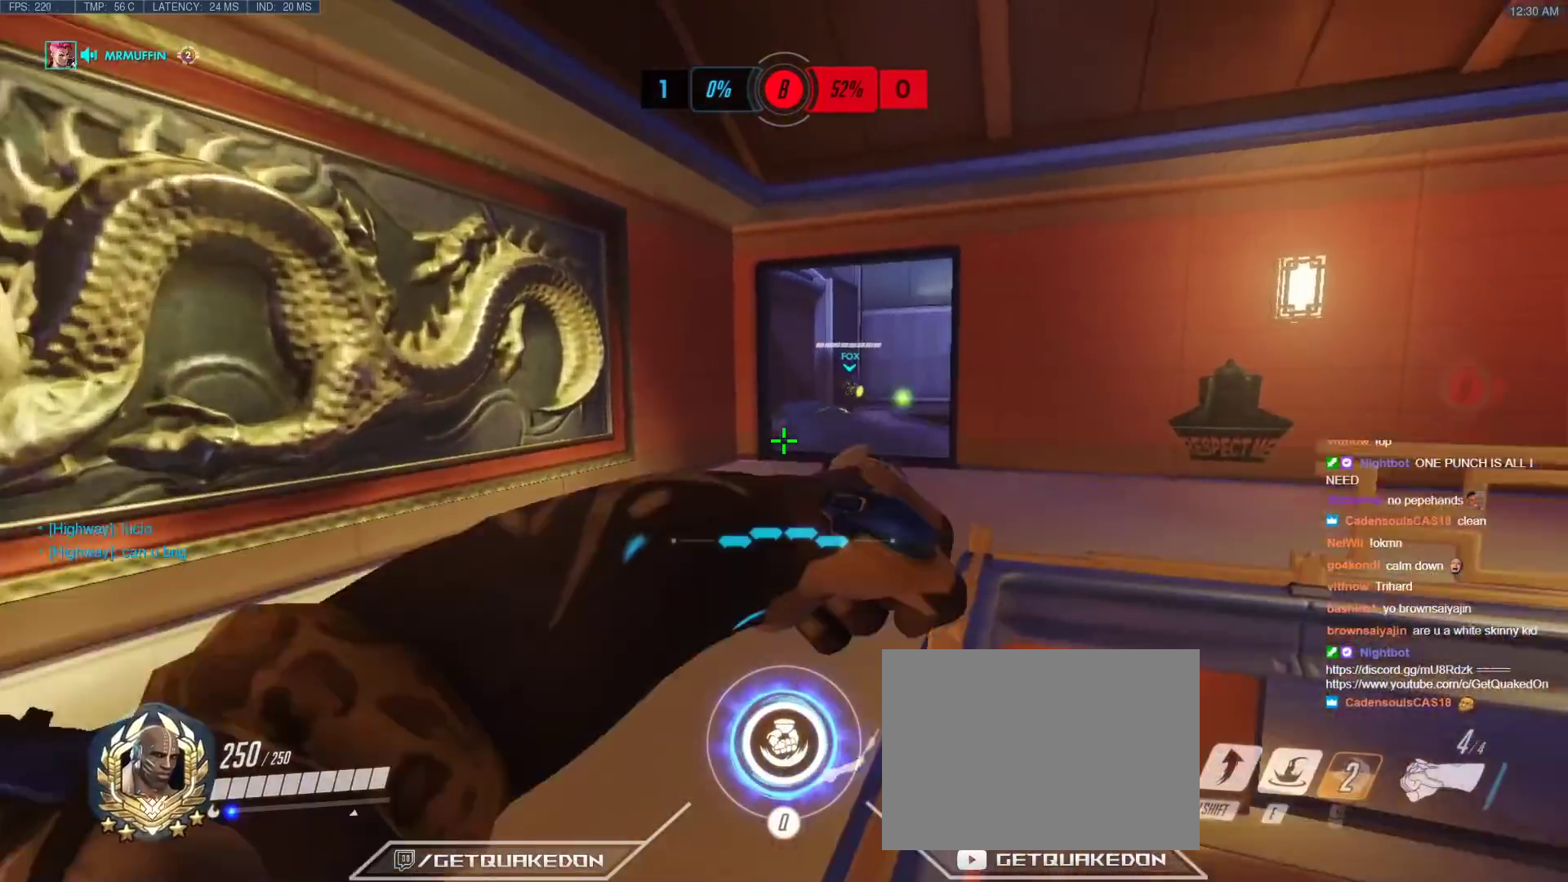
{"keys": ["d", "w"], "events": [[217, "w", "up"], [317, "w", "down"], [400, "a", "up"], [450, "d", "down"]]}
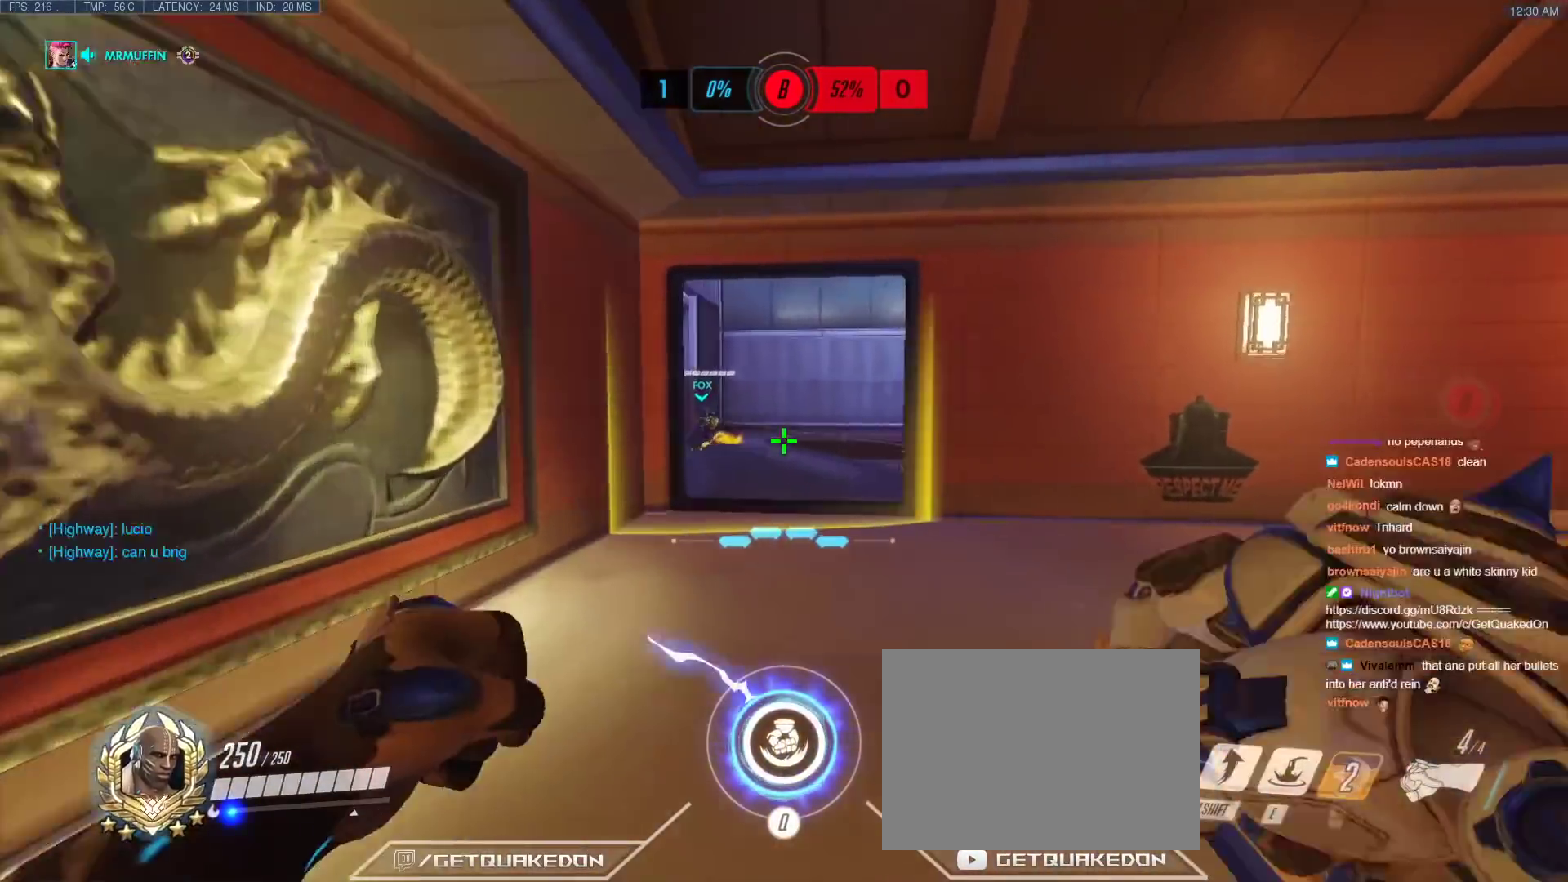
{"keys": ["w"], "events": [[133, "d", "up"]]}
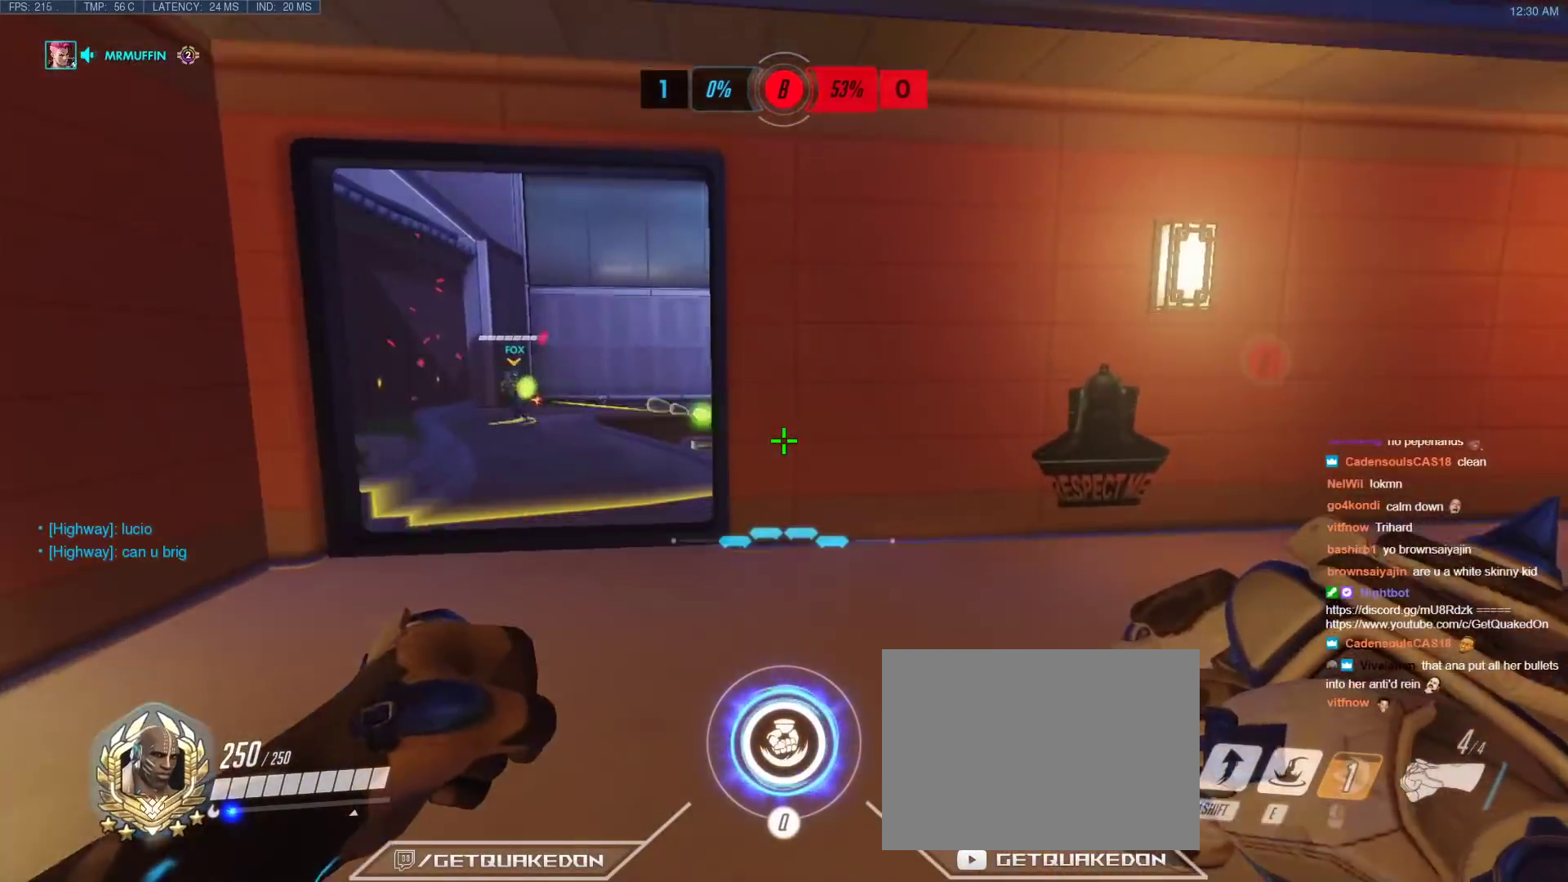
{"keys": ["a", "w"], "events": [[200, "a", "down"]]}
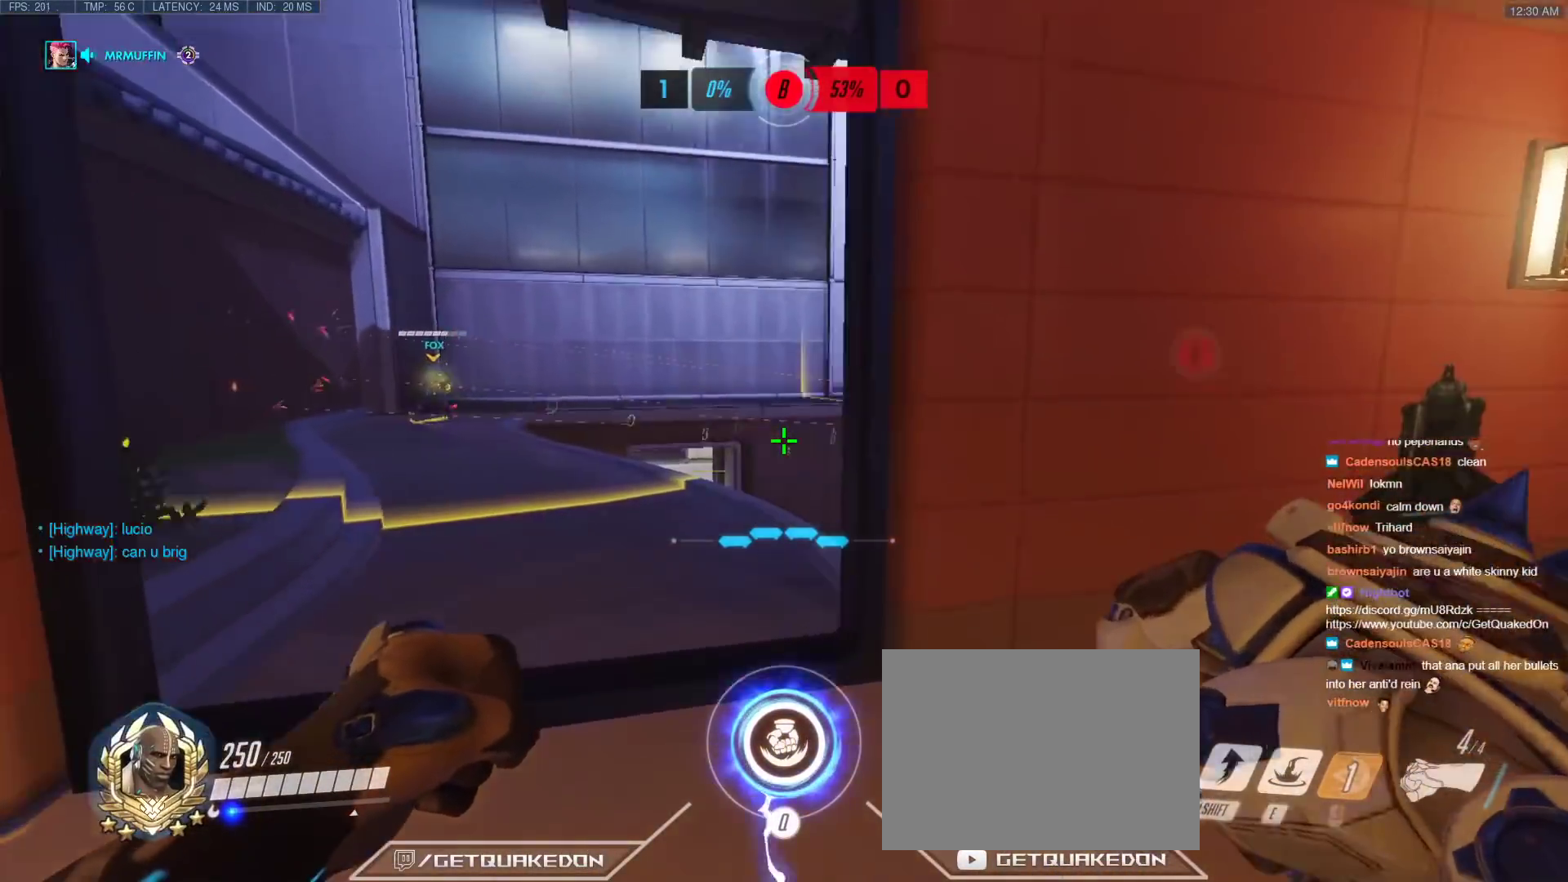
{"keys": ["w"], "events": [[350, "d", "down"], [350, "w", "up"], [400, "a", "up"], [450, "w", "down"], [500, "d", "up"]]}
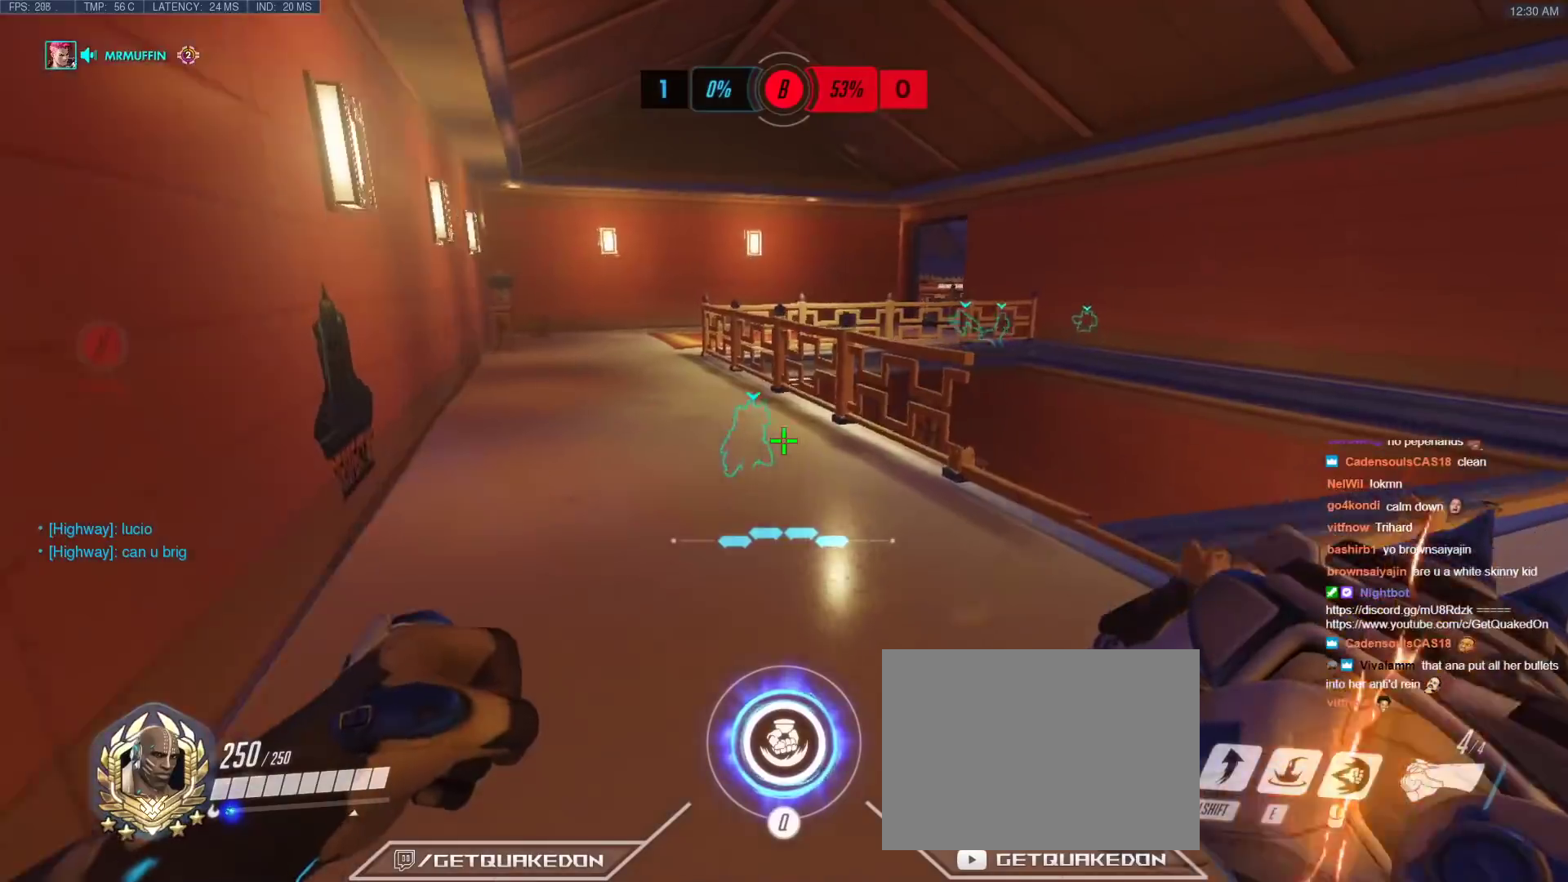
{"keys": ["a"], "events": [[183, "a", "down"], [233, "w", "up"]]}
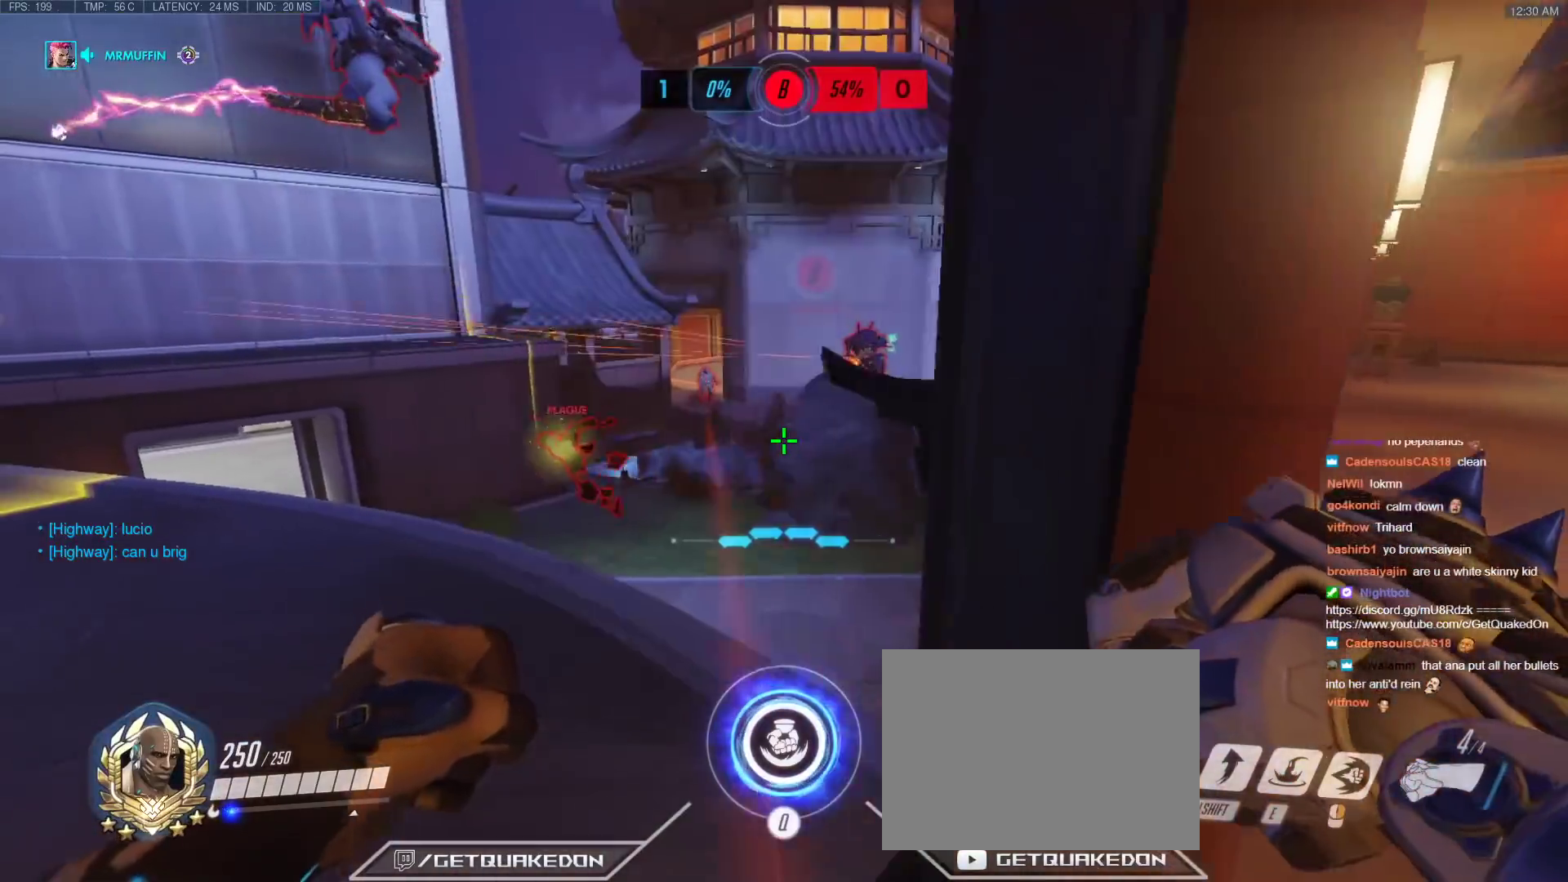
{"keys": ["d", "s"], "events": [[17, "w", "down"], [150, "a", "up"], [200, "d", "down"], [200, "w", "up"], [250, "s", "down"]]}
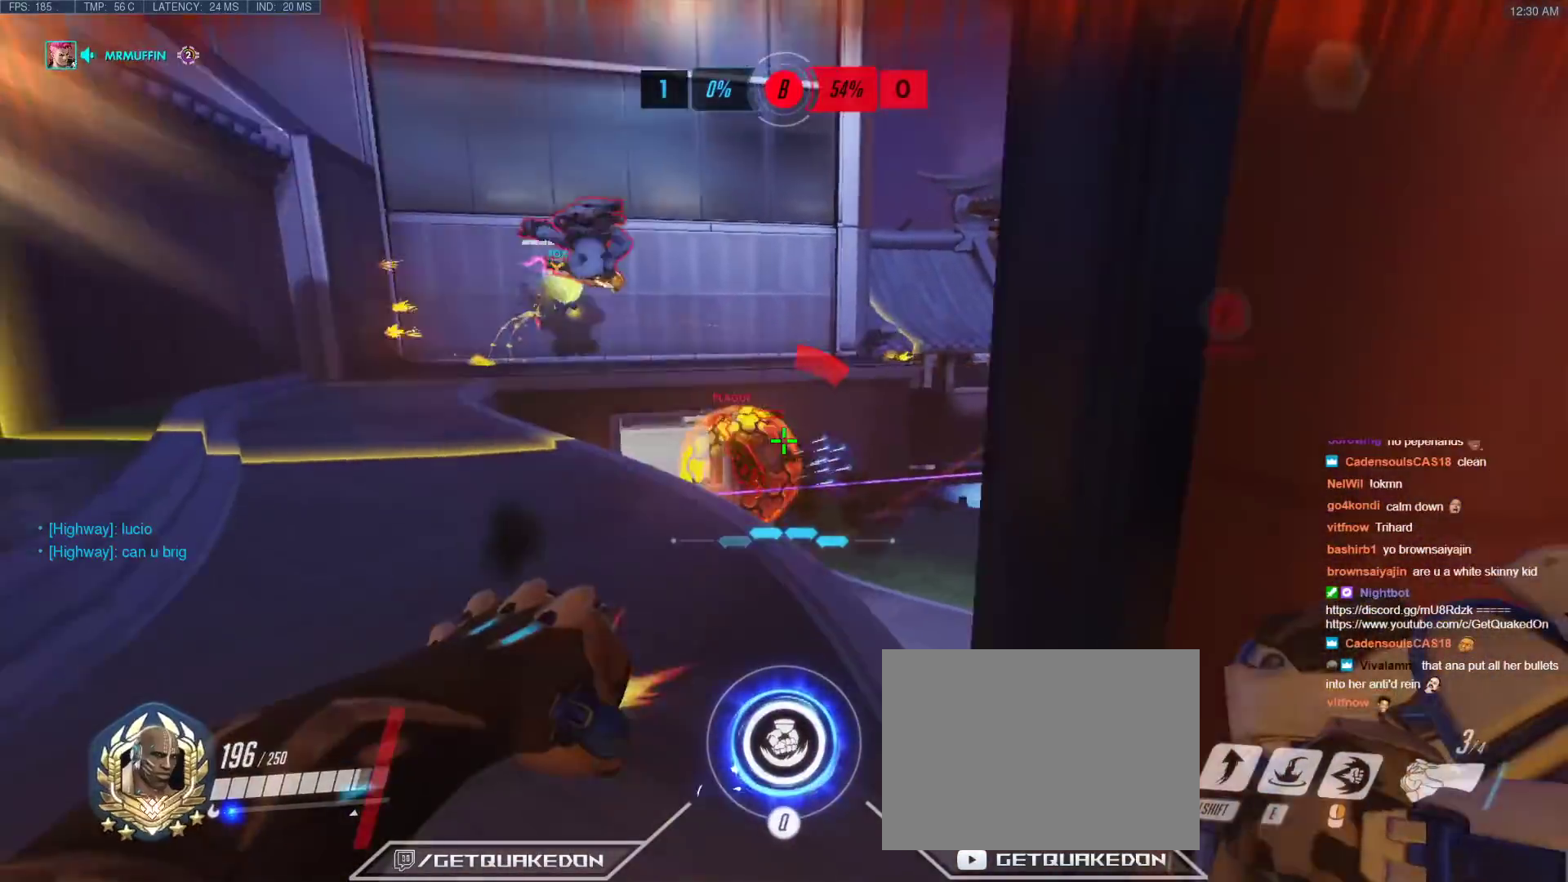
{"keys": ["d"], "events": [[500, "s", "up"]]}
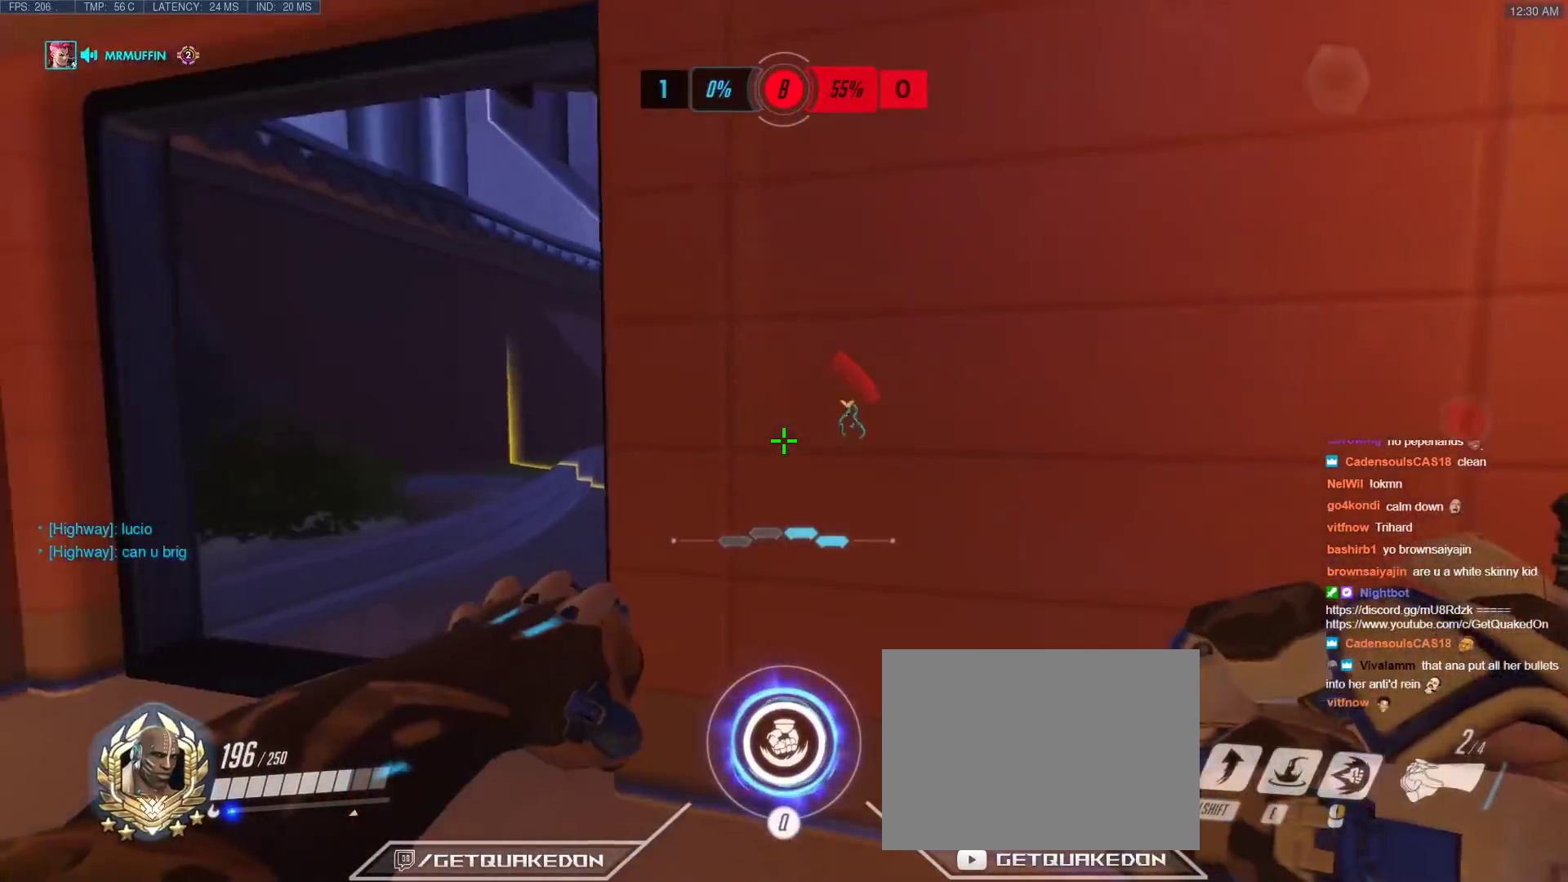
{"keys": ["a", "w"], "events": [[50, "a", "down"], [50, "d", "up"], [83, "w", "down"]]}
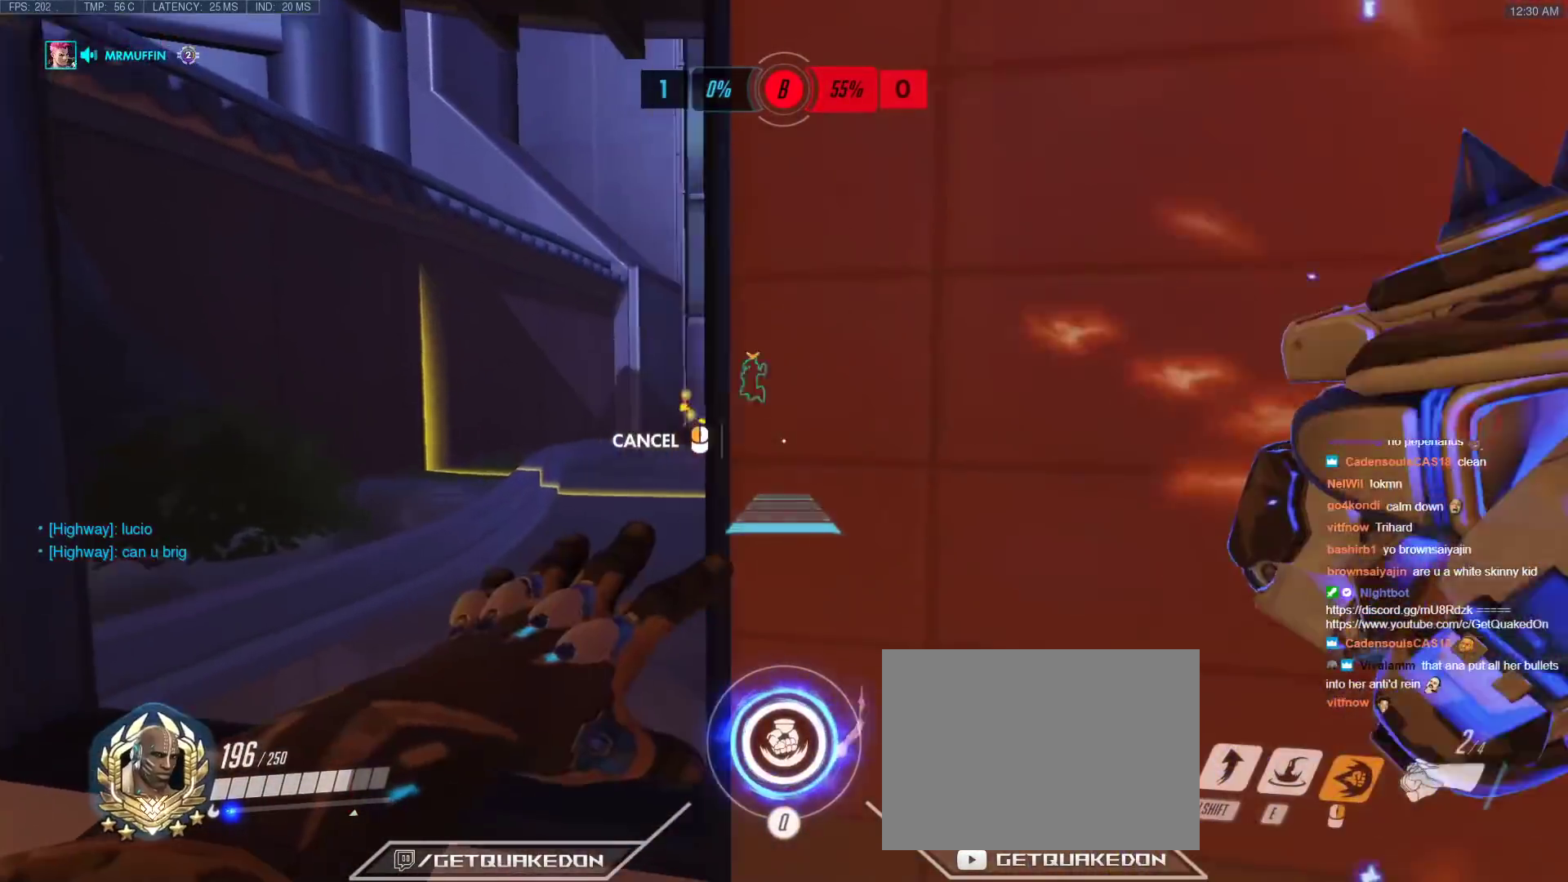
{"keys": ["a", "w"], "events": [[67, "w", "up"], [200, "w", "down"]]}
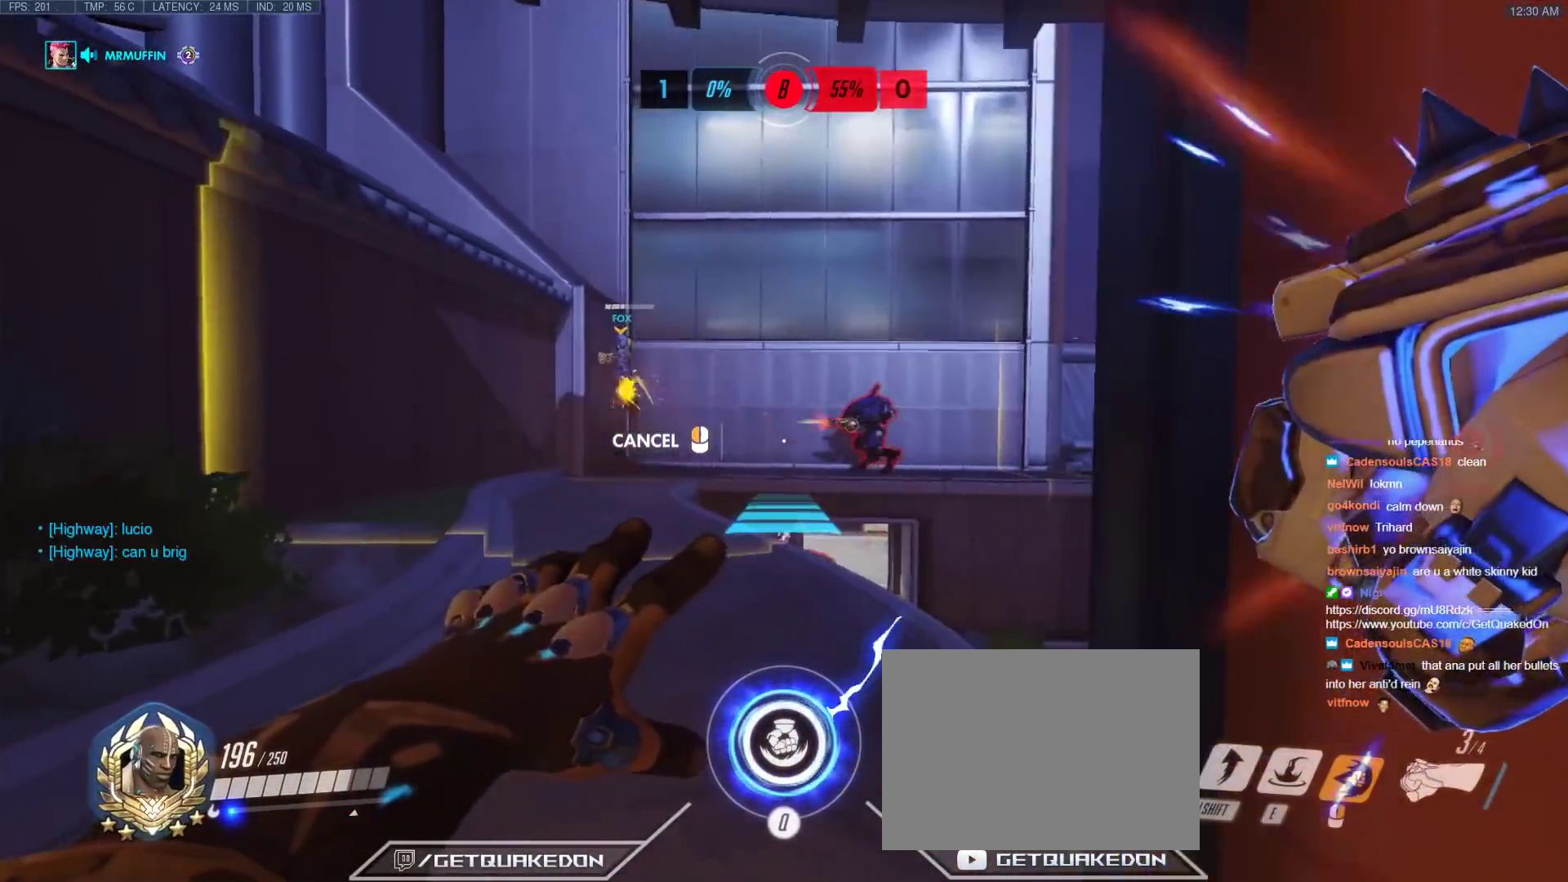
{"keys": ["a", "w"], "events": [[33, "a", "up"], [167, "a", "down"]]}
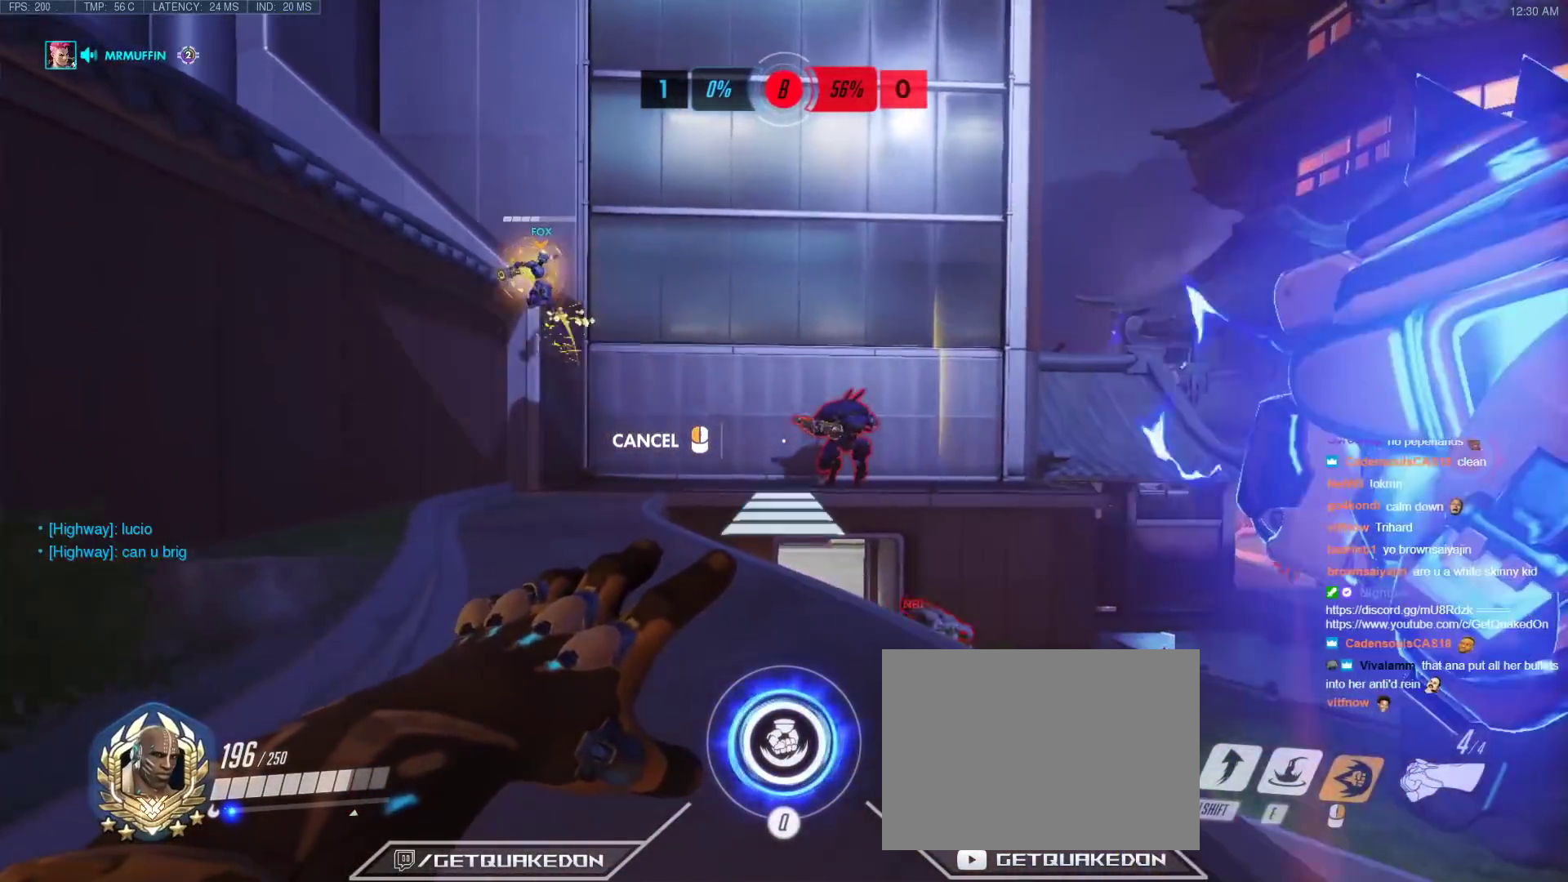
{"keys": ["a", "w"], "events": [[83, "a", "up"], [133, "a", "down"]]}
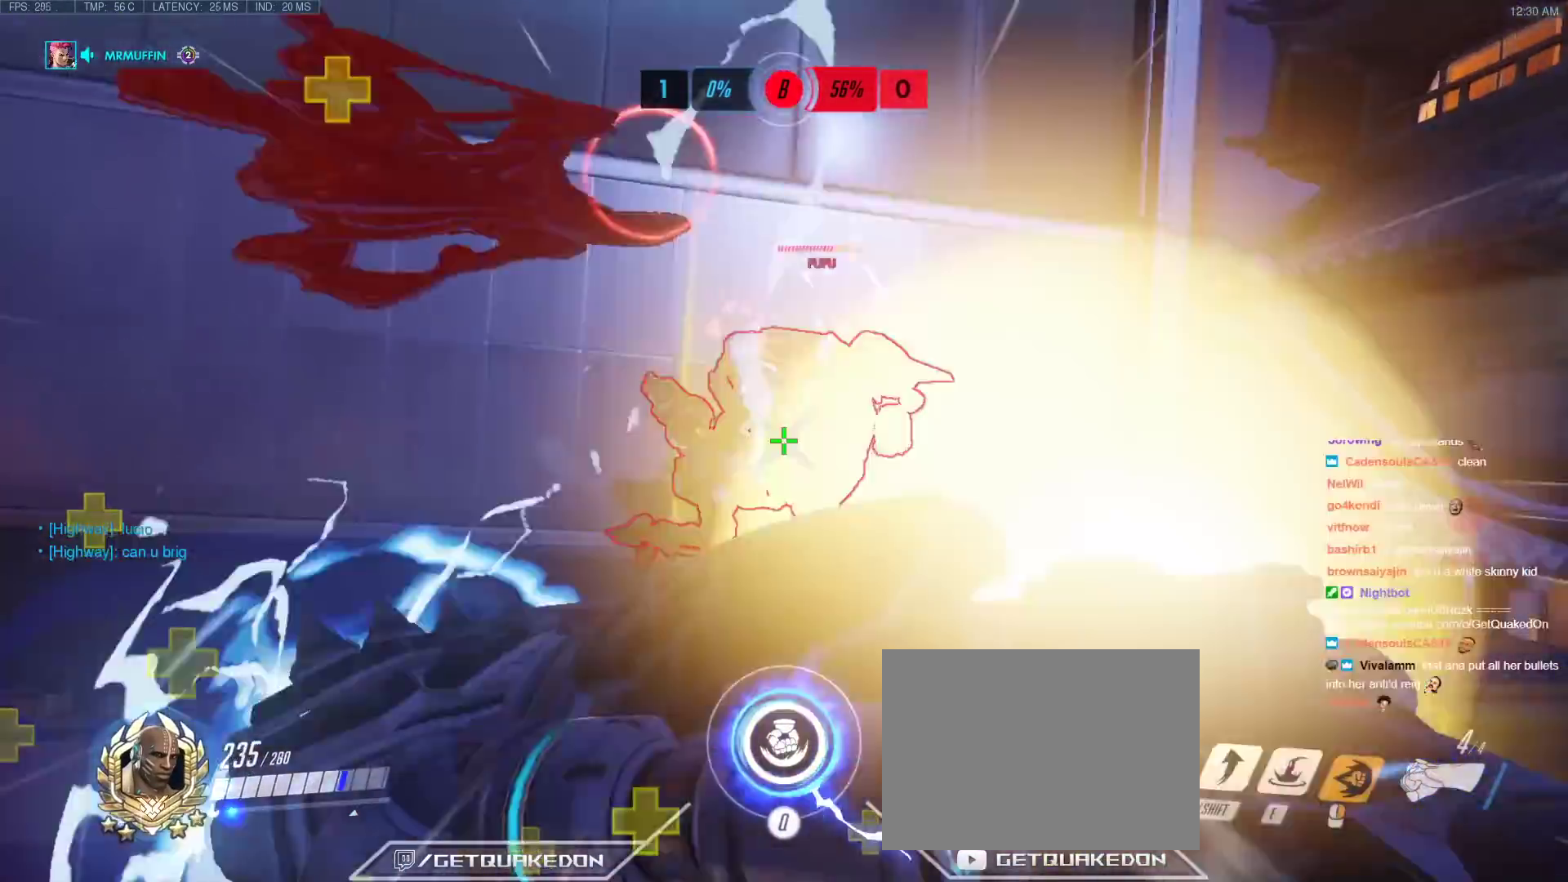
{"keys": ["w"], "events": [[200, "a", "up"], [283, "shift", "down"], [283, "space", "down"], [333, "d", "down"], [433, "space", "up"], [483, "d", "up"], [483, "shift", "up"]]}
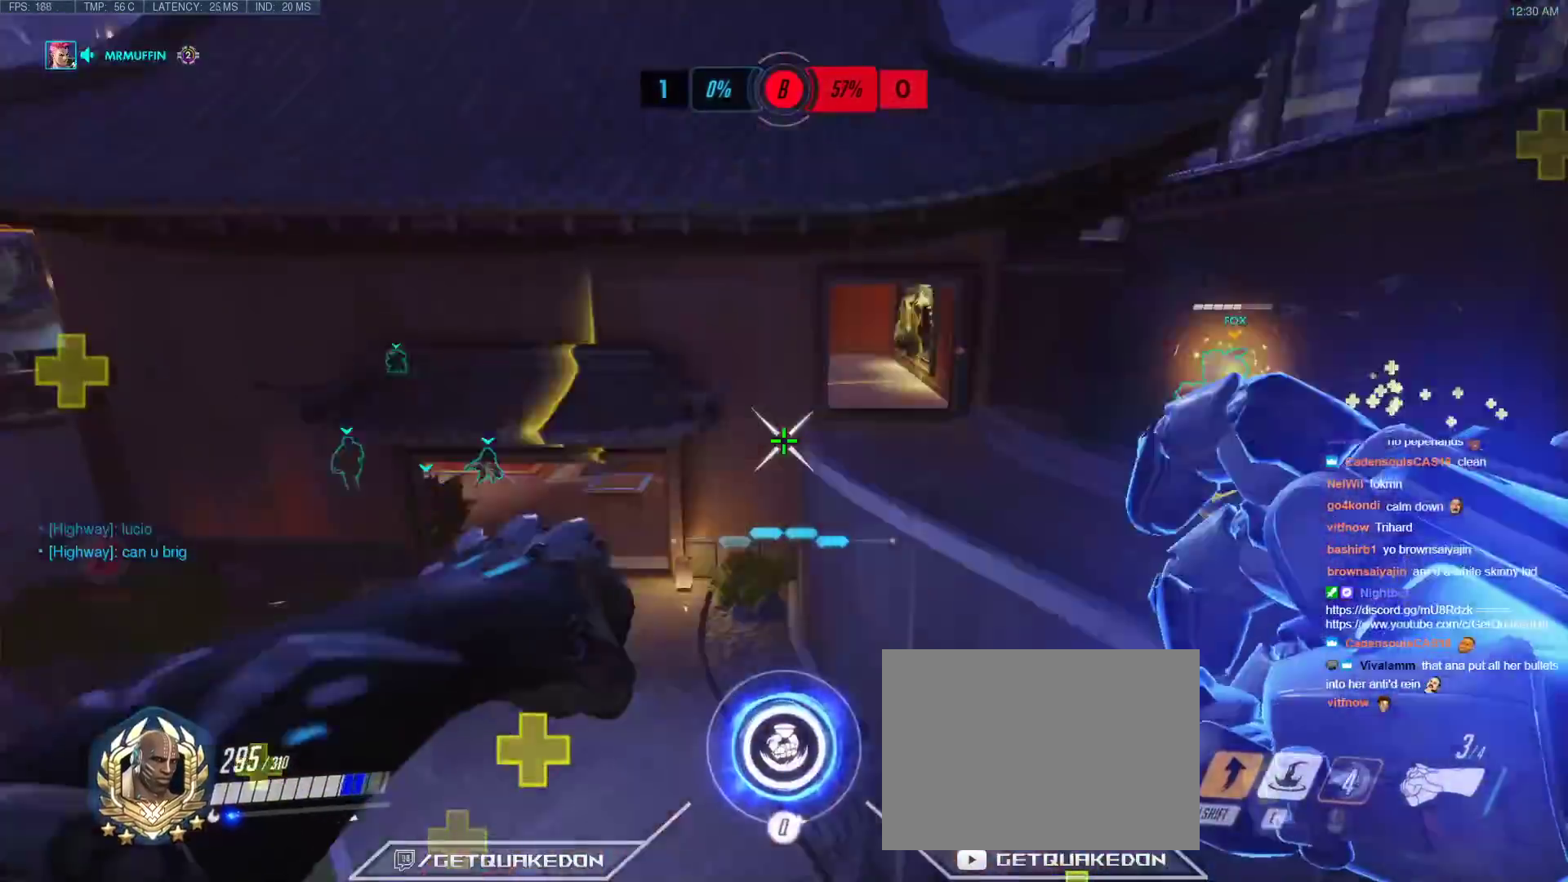
{"keys": ["e", "w"], "events": [[350, "e", "down"], [450, "e", "up"], [500, "e", "down"]]}
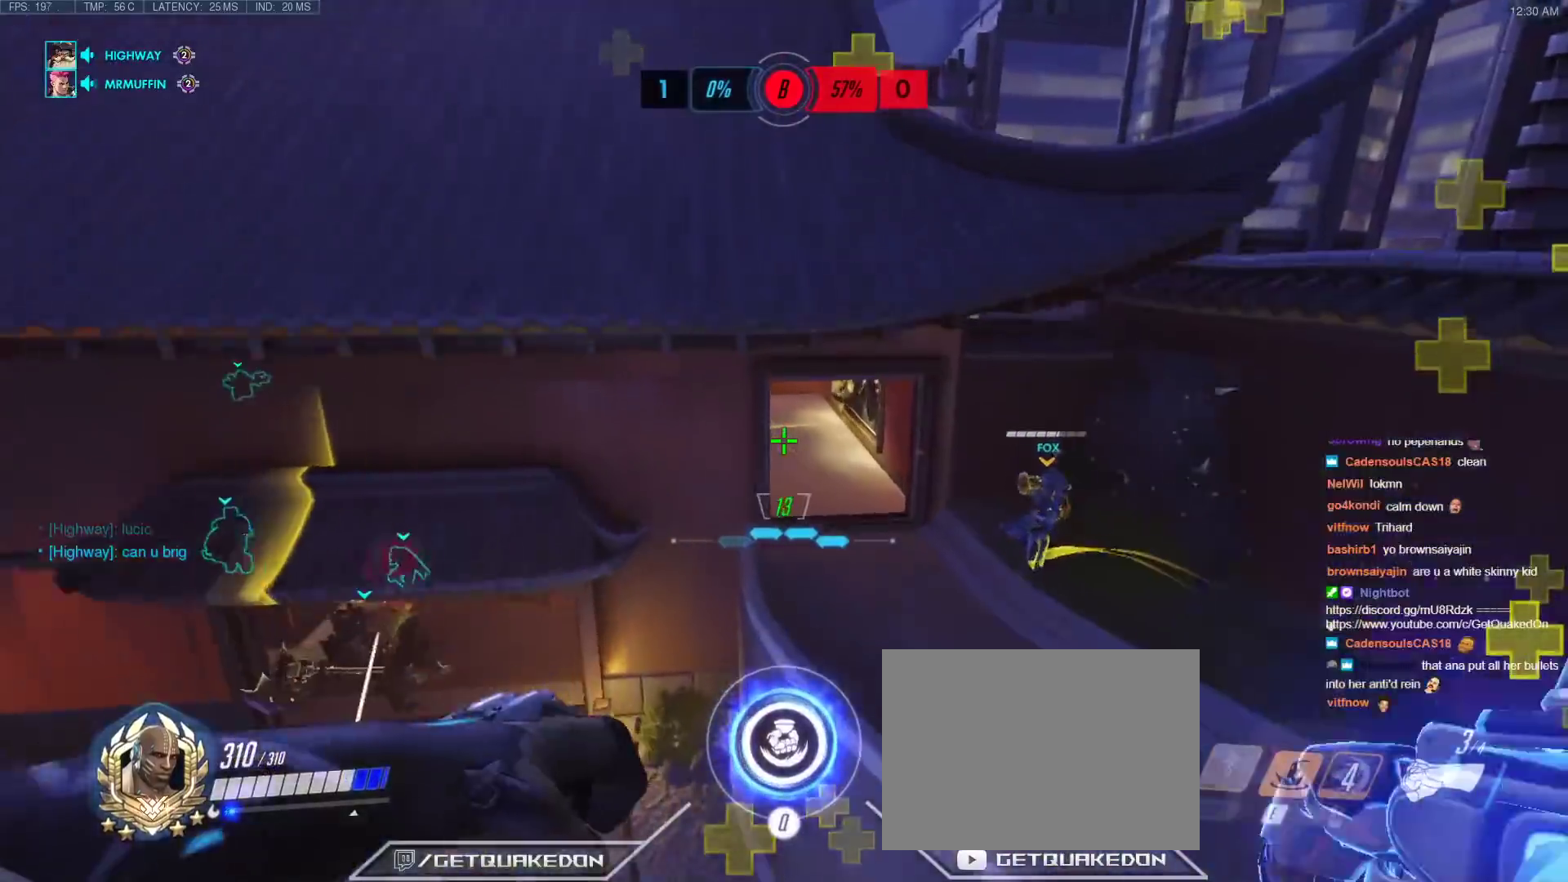
{"keys": ["s"], "events": [[133, "e", "up"], [467, "s", "down"], [467, "w", "up"]]}
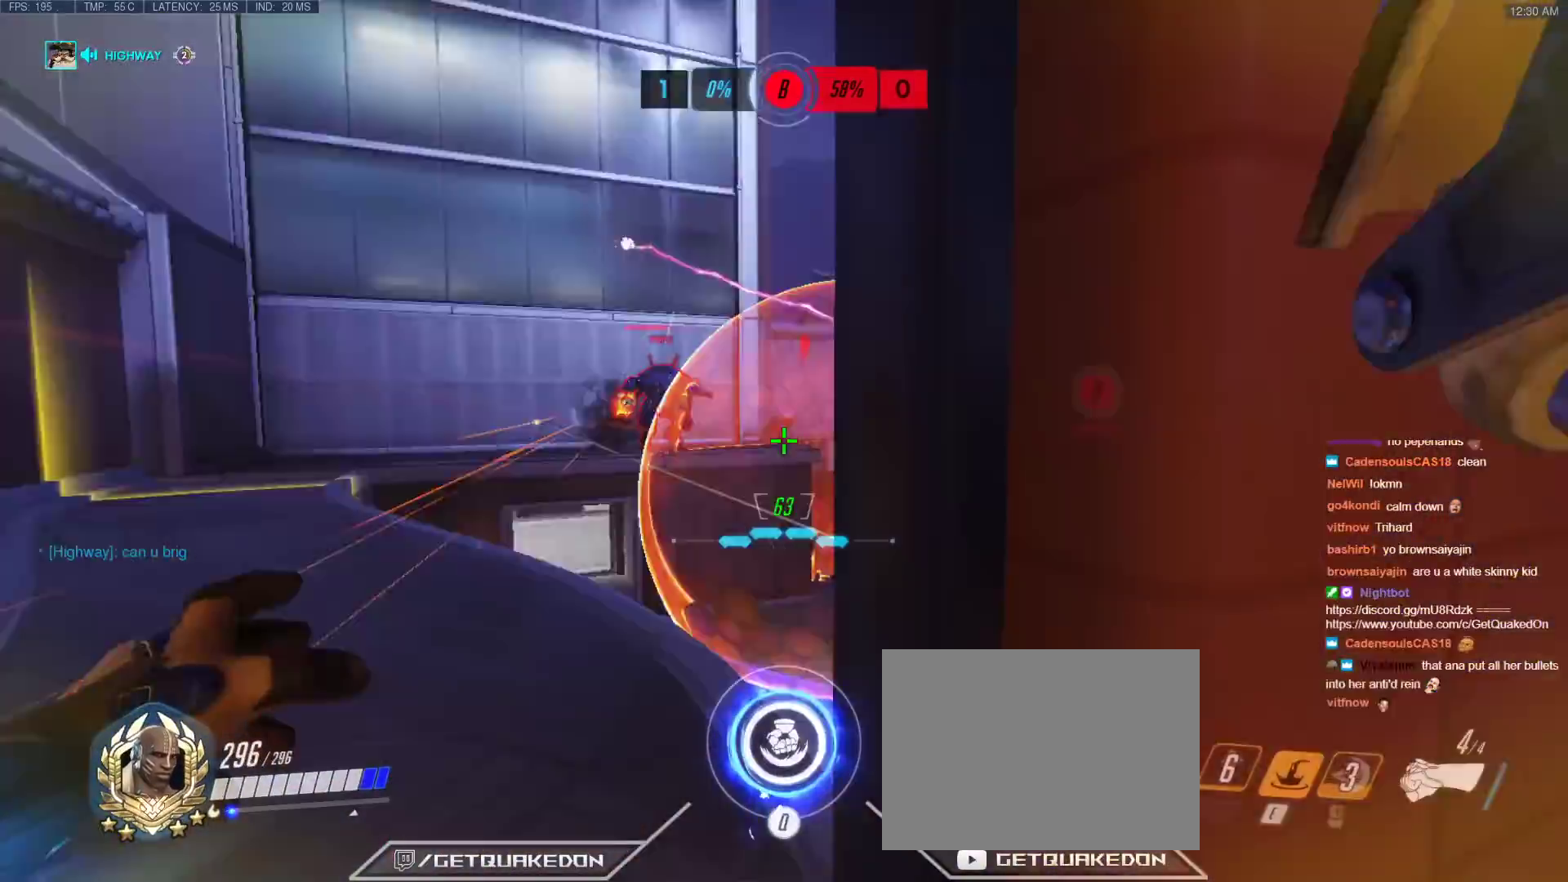
{"keys": ["d", "s", "space"], "events": [[300, "d", "down"], [333, "space", "down"]]}
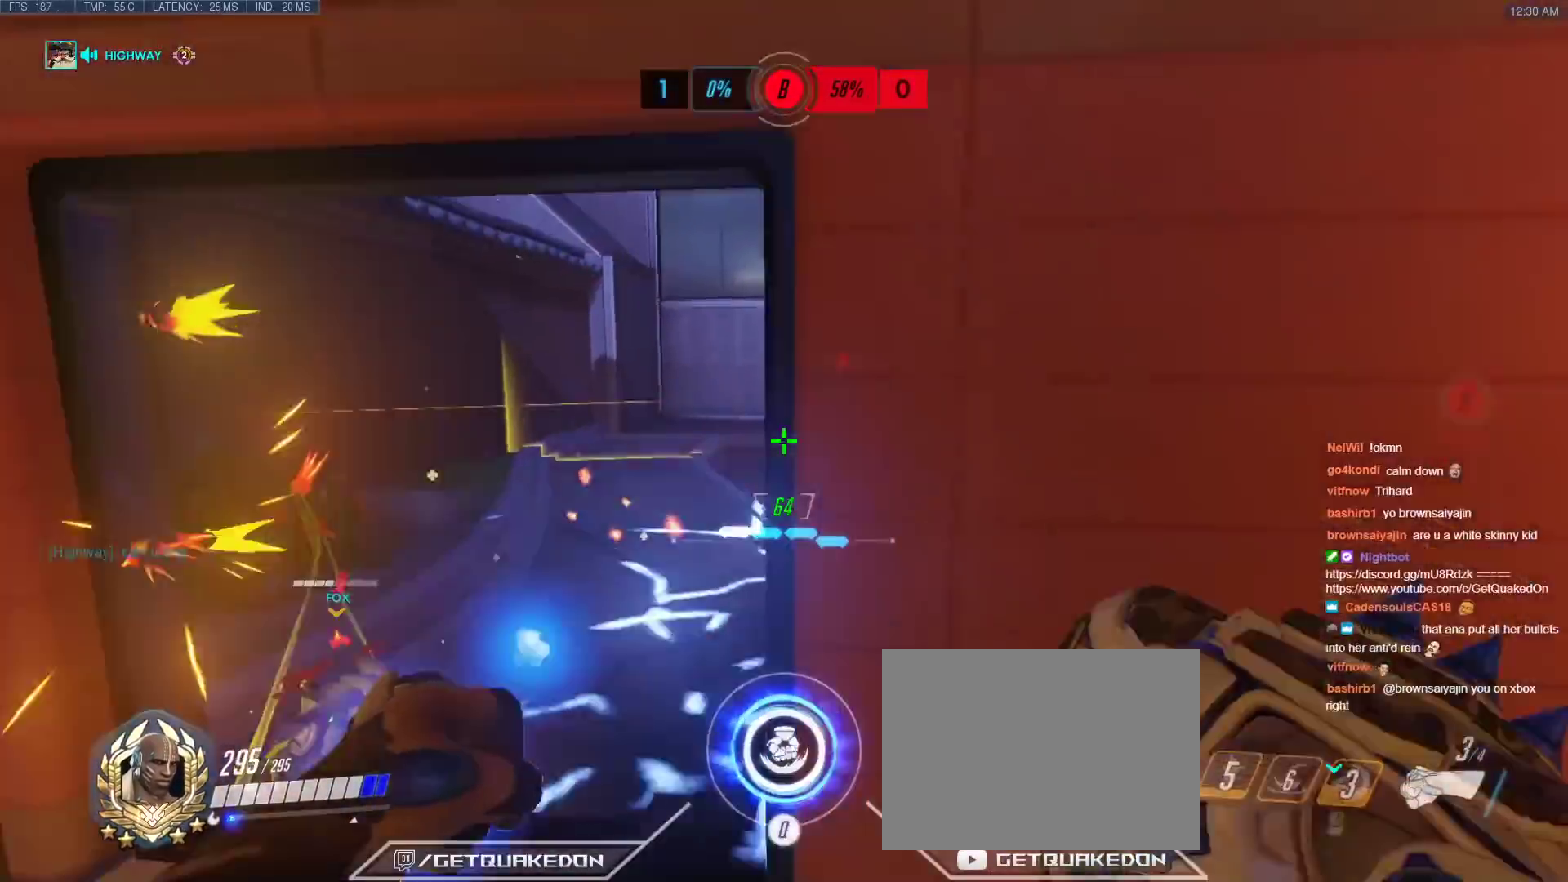
{"keys": ["a", "s"], "events": [[67, "space", "up"], [167, "d", "up"], [400, "a", "down"]]}
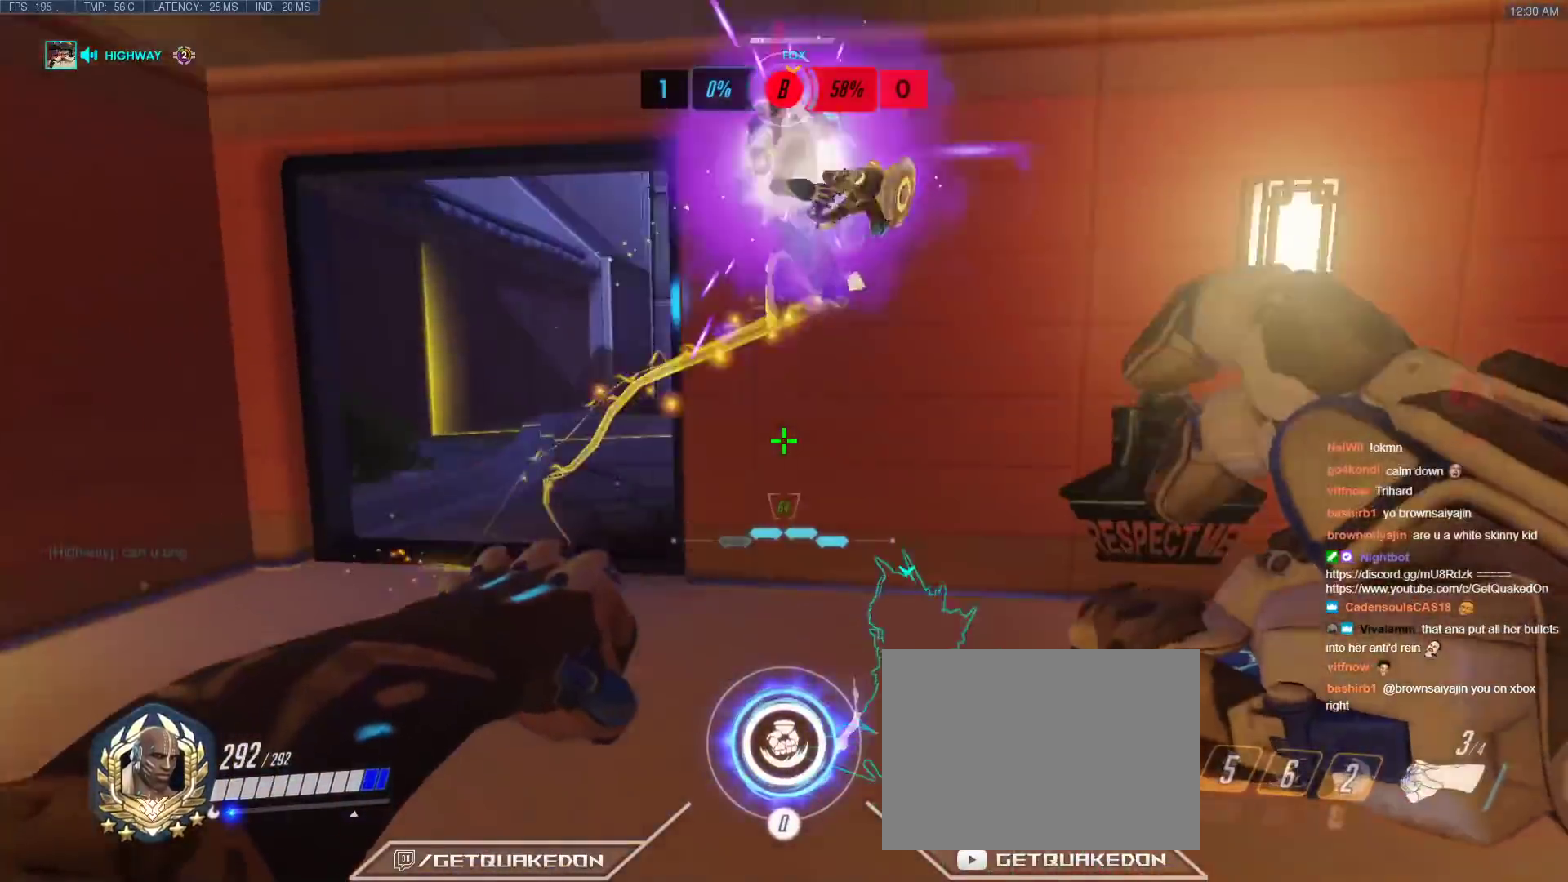
{"keys": ["s"], "events": [[33, "a", "up"], [133, "space", "down"], [283, "space", "up"]]}